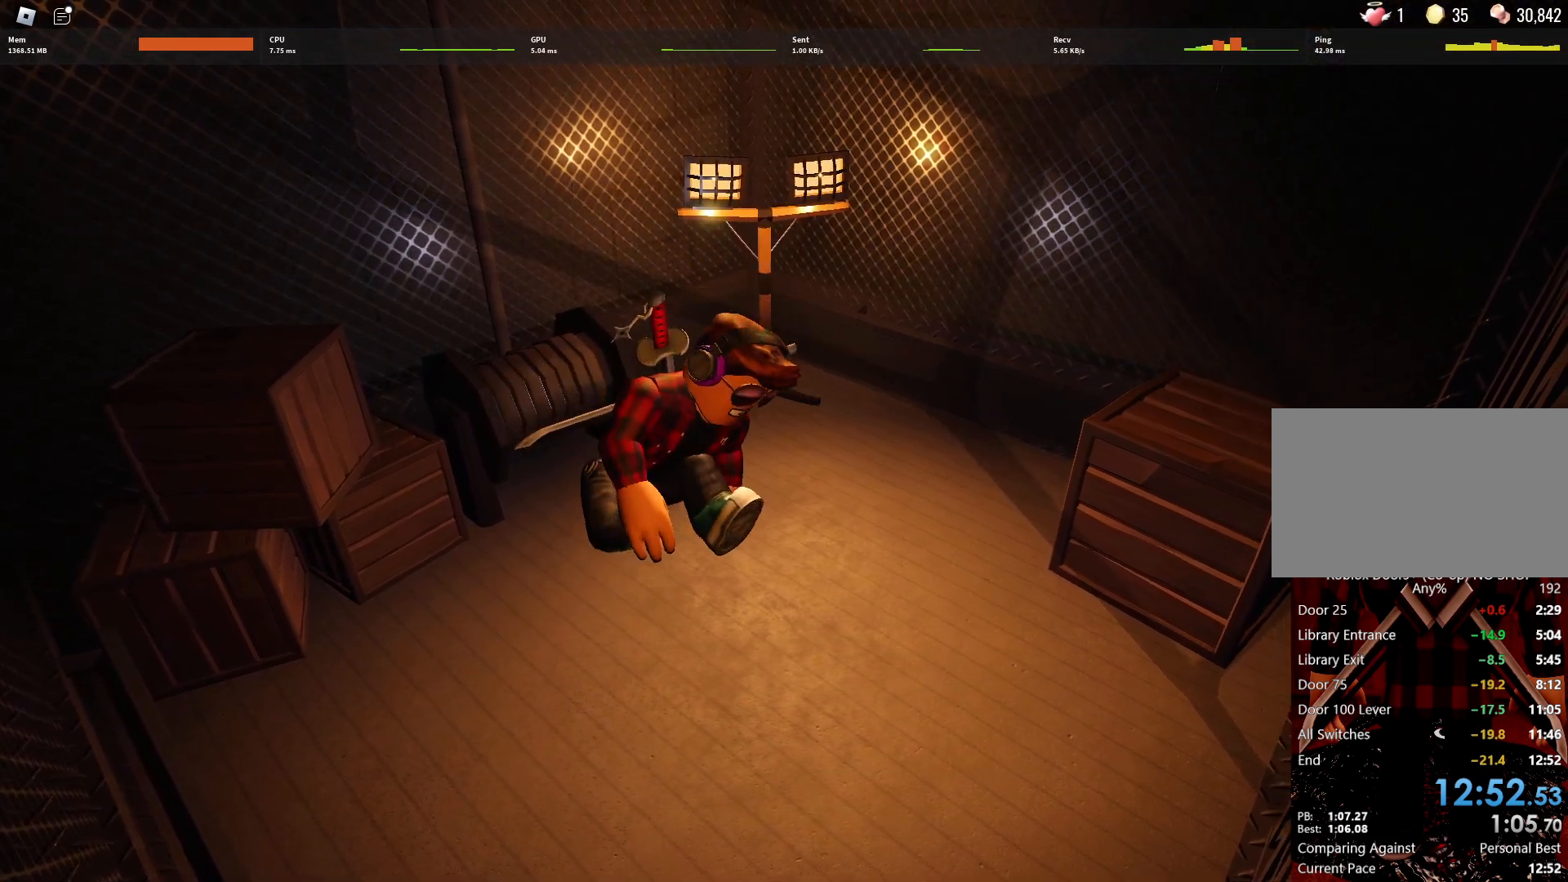
Gameplay with keyboard and mouse; each line is a JSON object with the keys and mouse buttons held at the frame after it. "events" lists presses ("down") and releases ("up") of "1", "2", "3", "4", "5", "a", "alt", "c", "caps_lock", "ctrl", "d", "e", "f", "g", "q", "r", "s", "shift", "space", "t", "tab", "v", "w", "x", "z", "mouse_left", "mouse_wheel" and "mouse_right" between this image and that frame as [ms after this image, input, new state], when the widget could be followed in between. "mouse_left", "mouse_wheel", "mouse_right" = the "left", "wheel", "right" buttons of the "mouse" list. No other keys are recorded. "wheel" means that the mouse wheel is clicked or scrolled. Not read: mouse_move.
{"keys": [], "mouse": [], "events": [[233, "mouse_left", "down"], [283, "mouse_left", "up"]]}
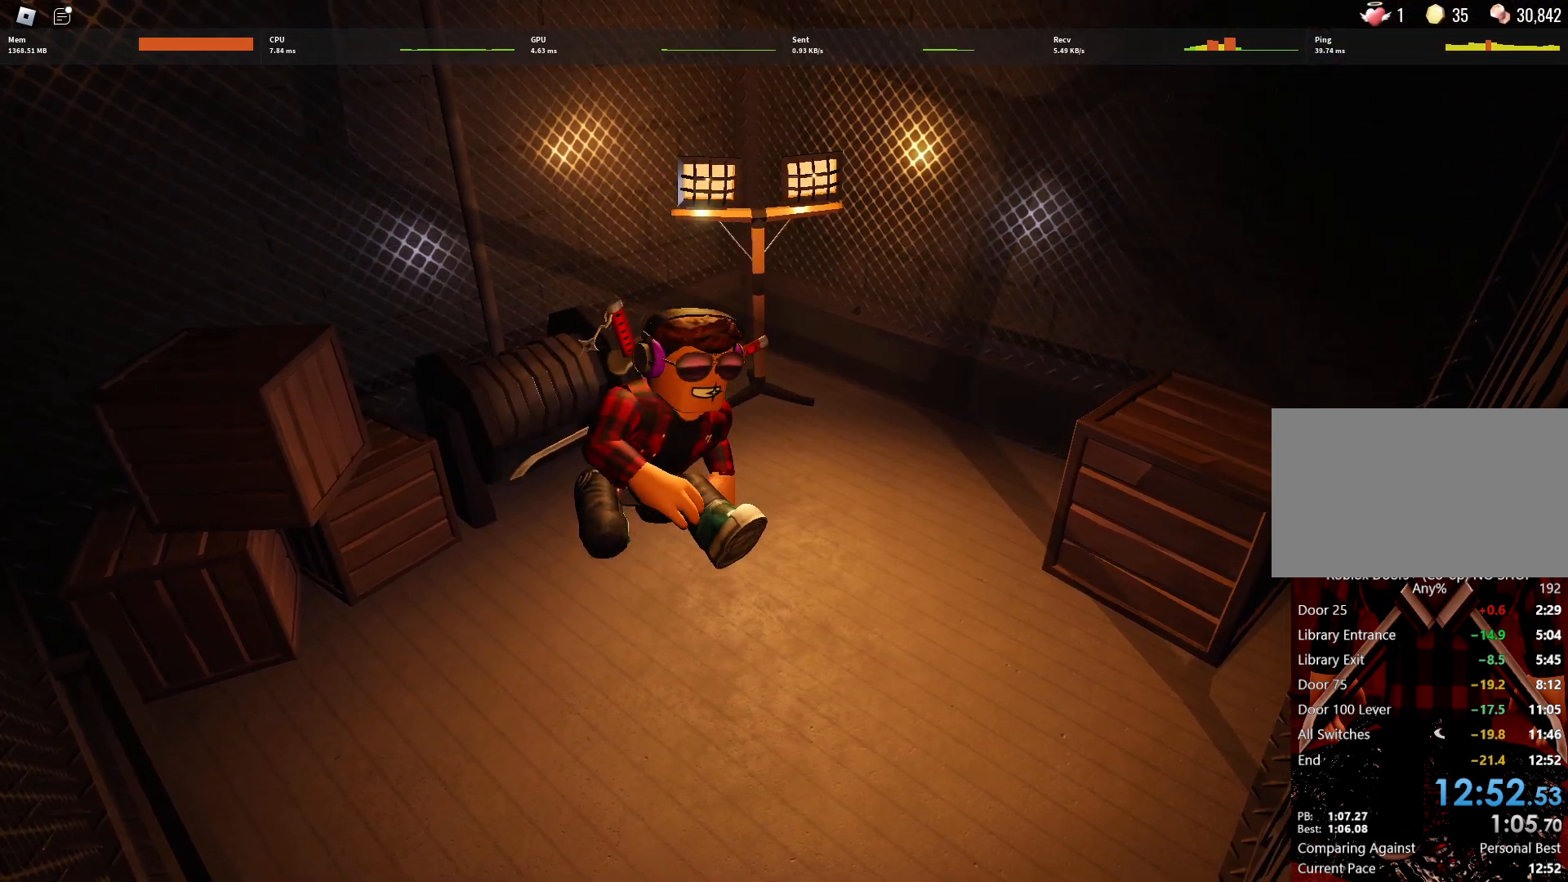
{"keys": [], "mouse": [], "events": []}
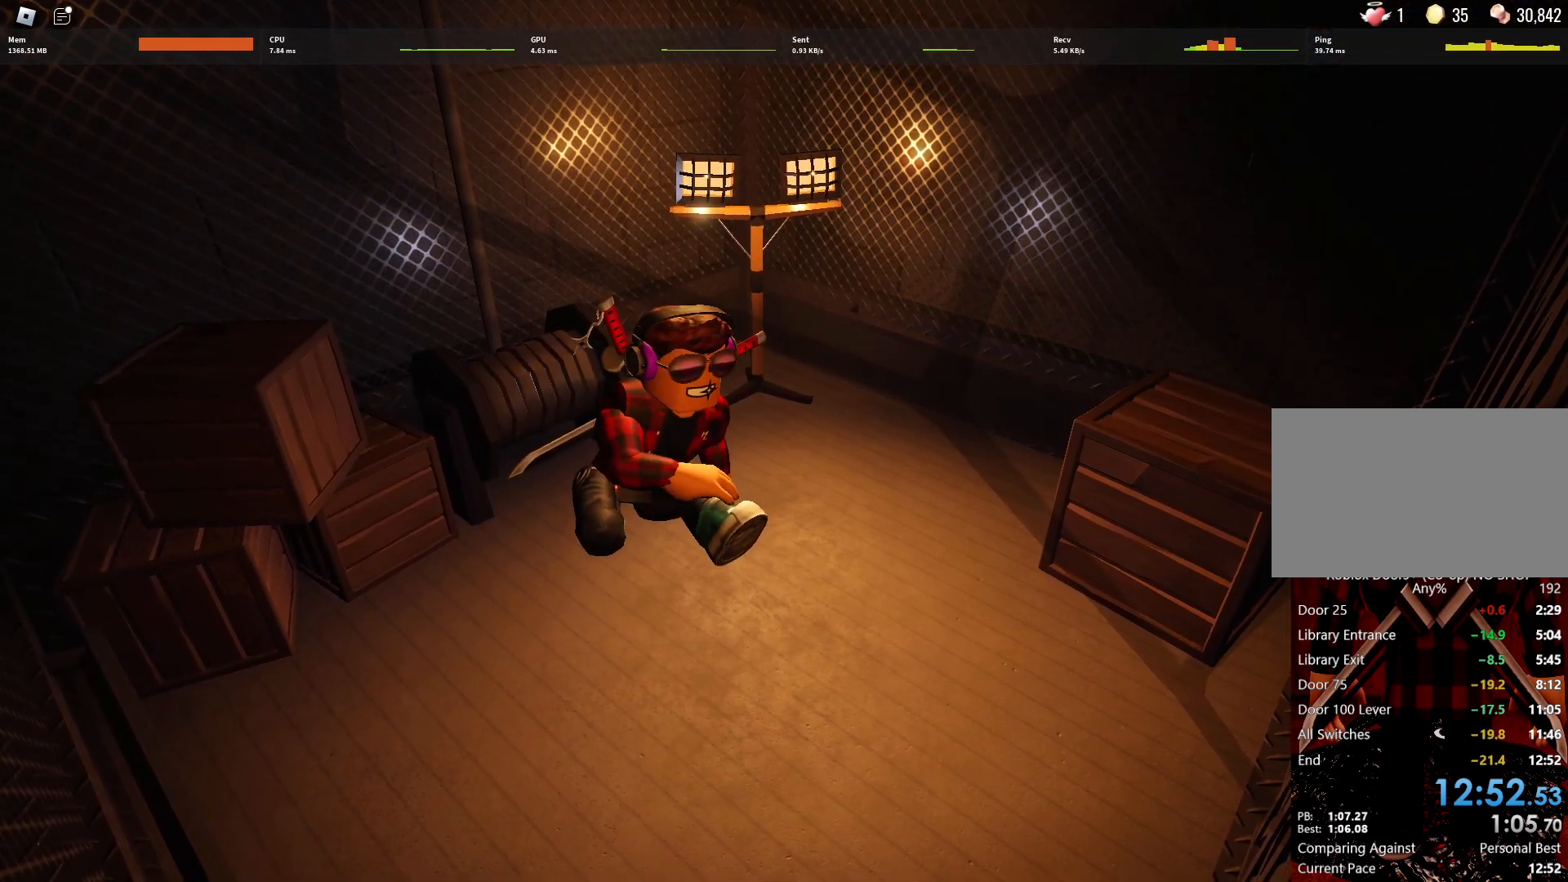
{"keys": [], "mouse": ["left"], "events": [[317, "mouse_left", "down"]]}
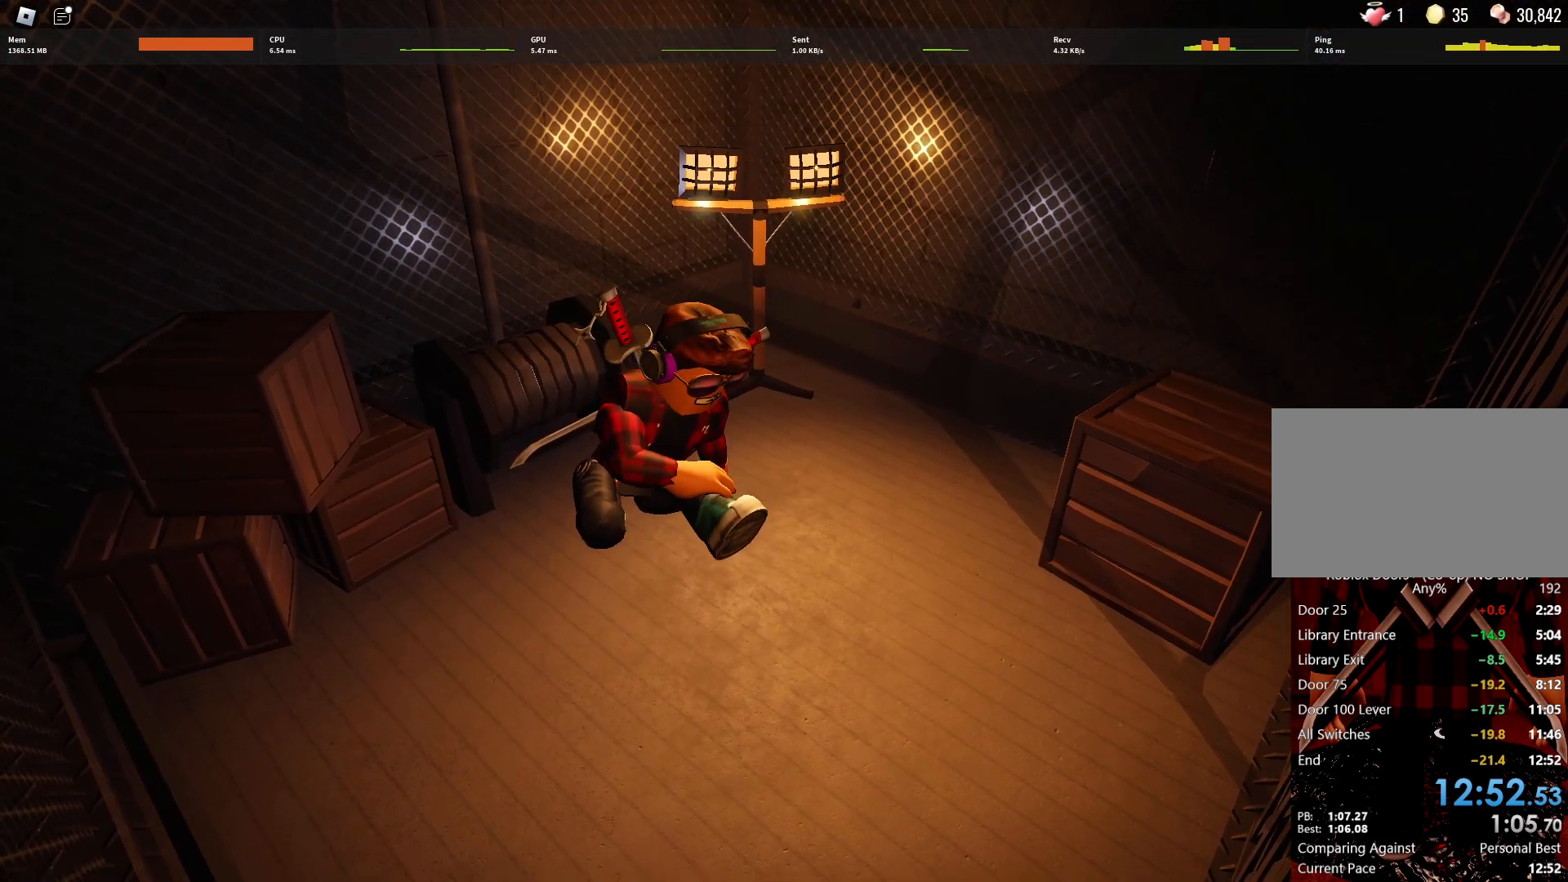
{"keys": [], "mouse": ["left"], "events": []}
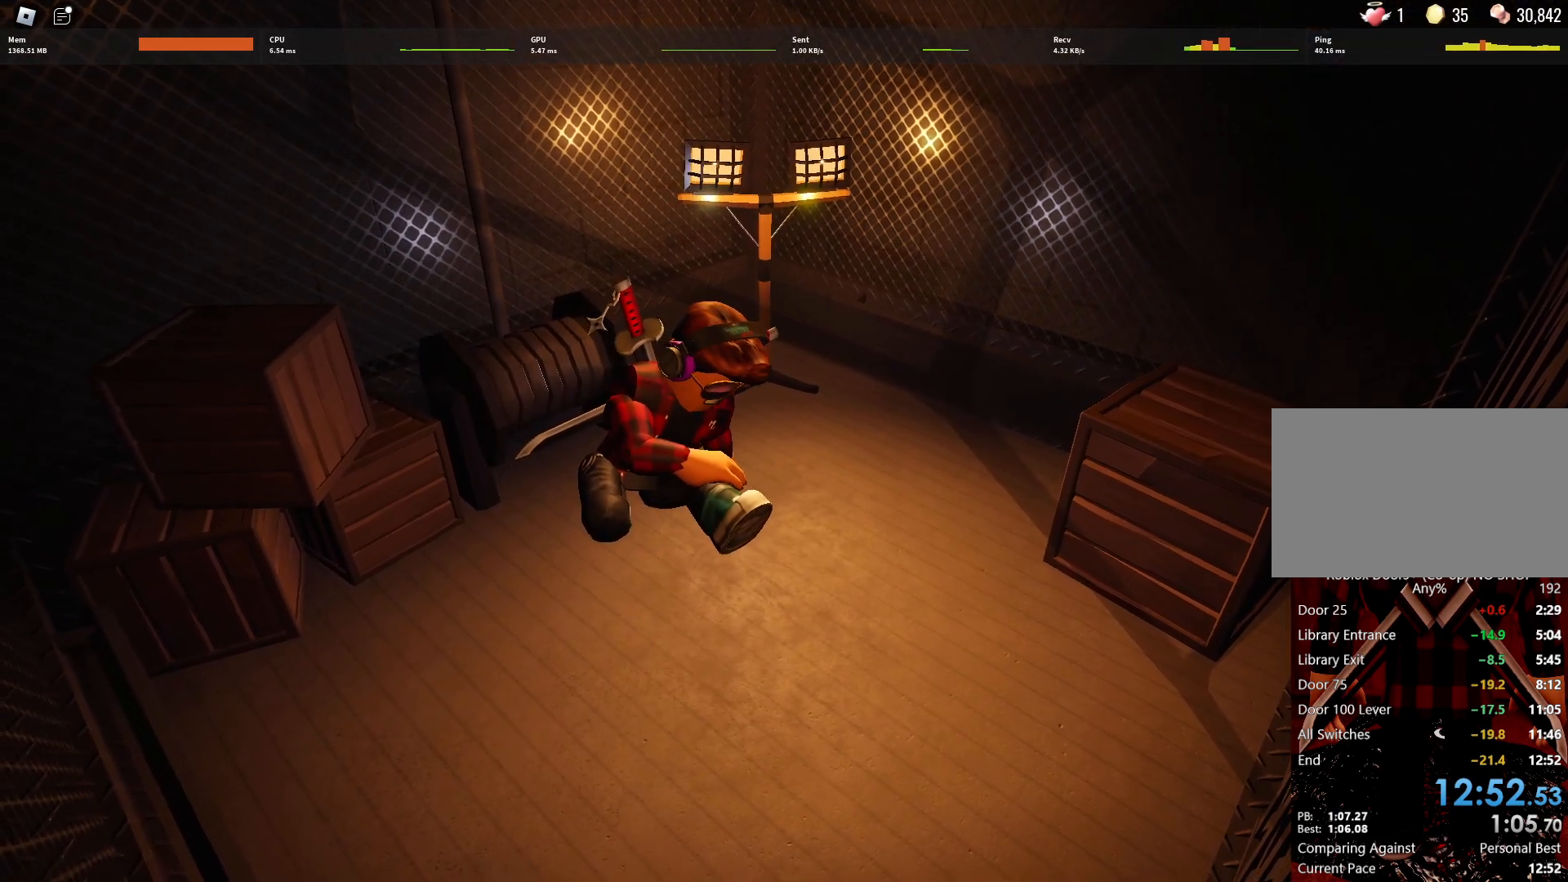
{"keys": [], "mouse": ["left"], "events": []}
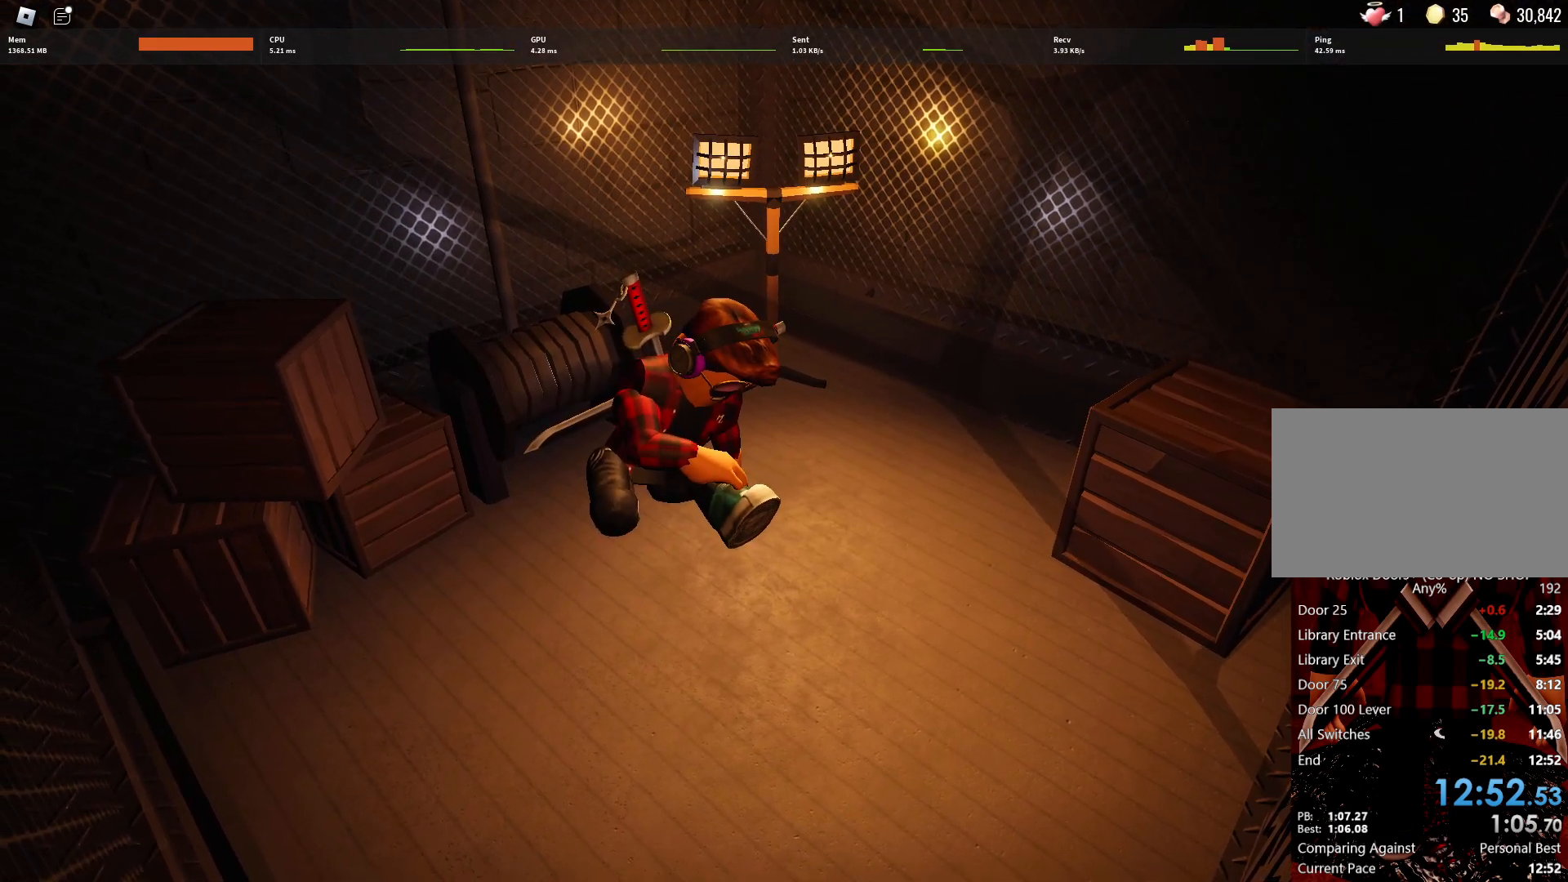
{"keys": [], "mouse": ["left"], "events": []}
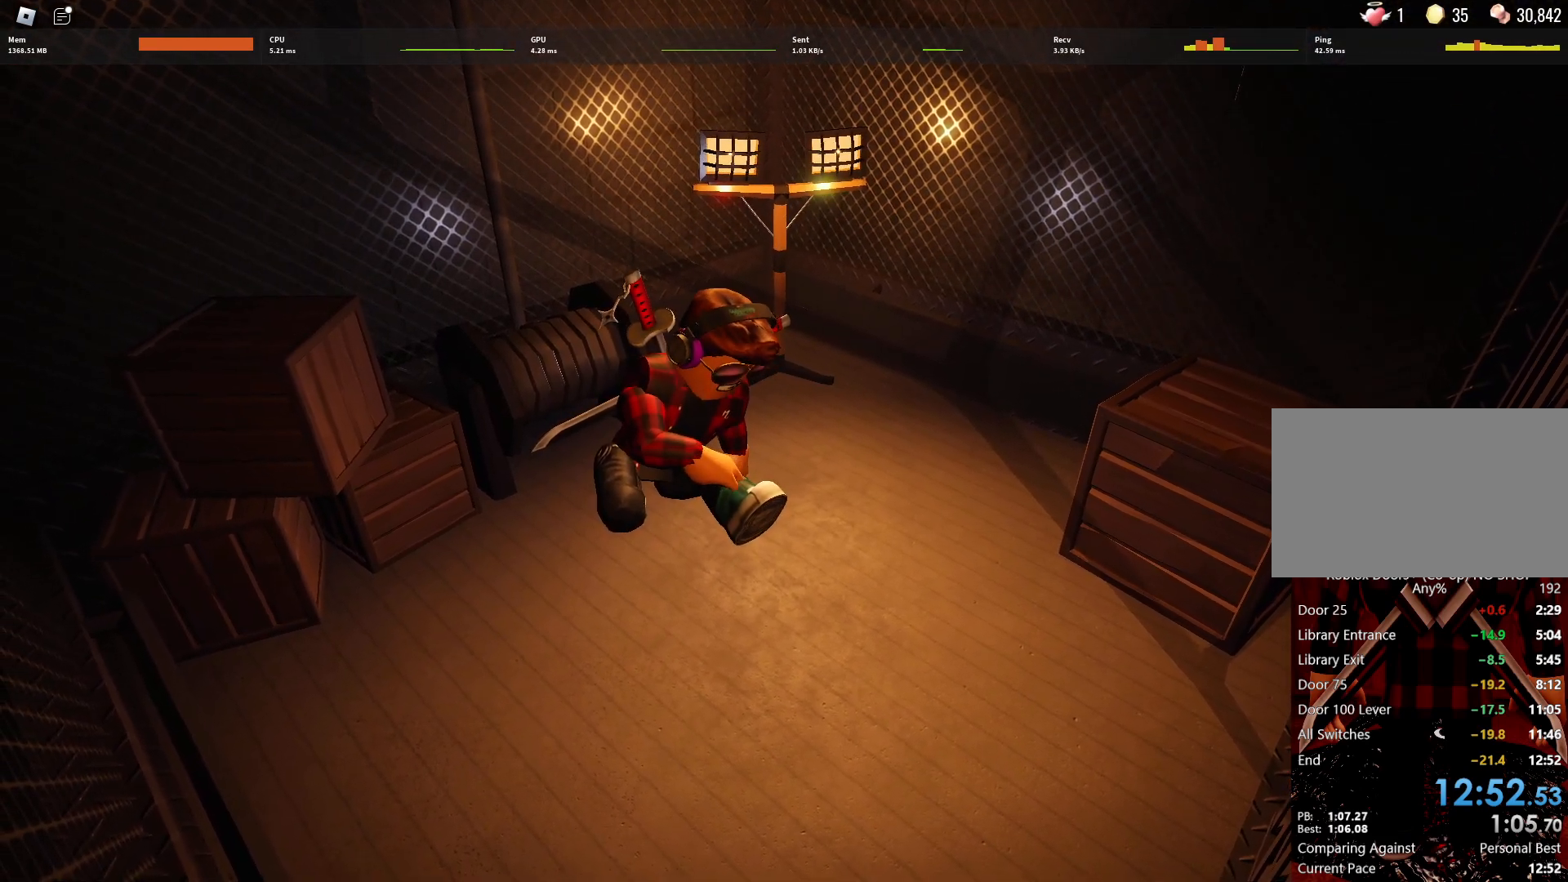
{"keys": [], "mouse": ["left"], "events": []}
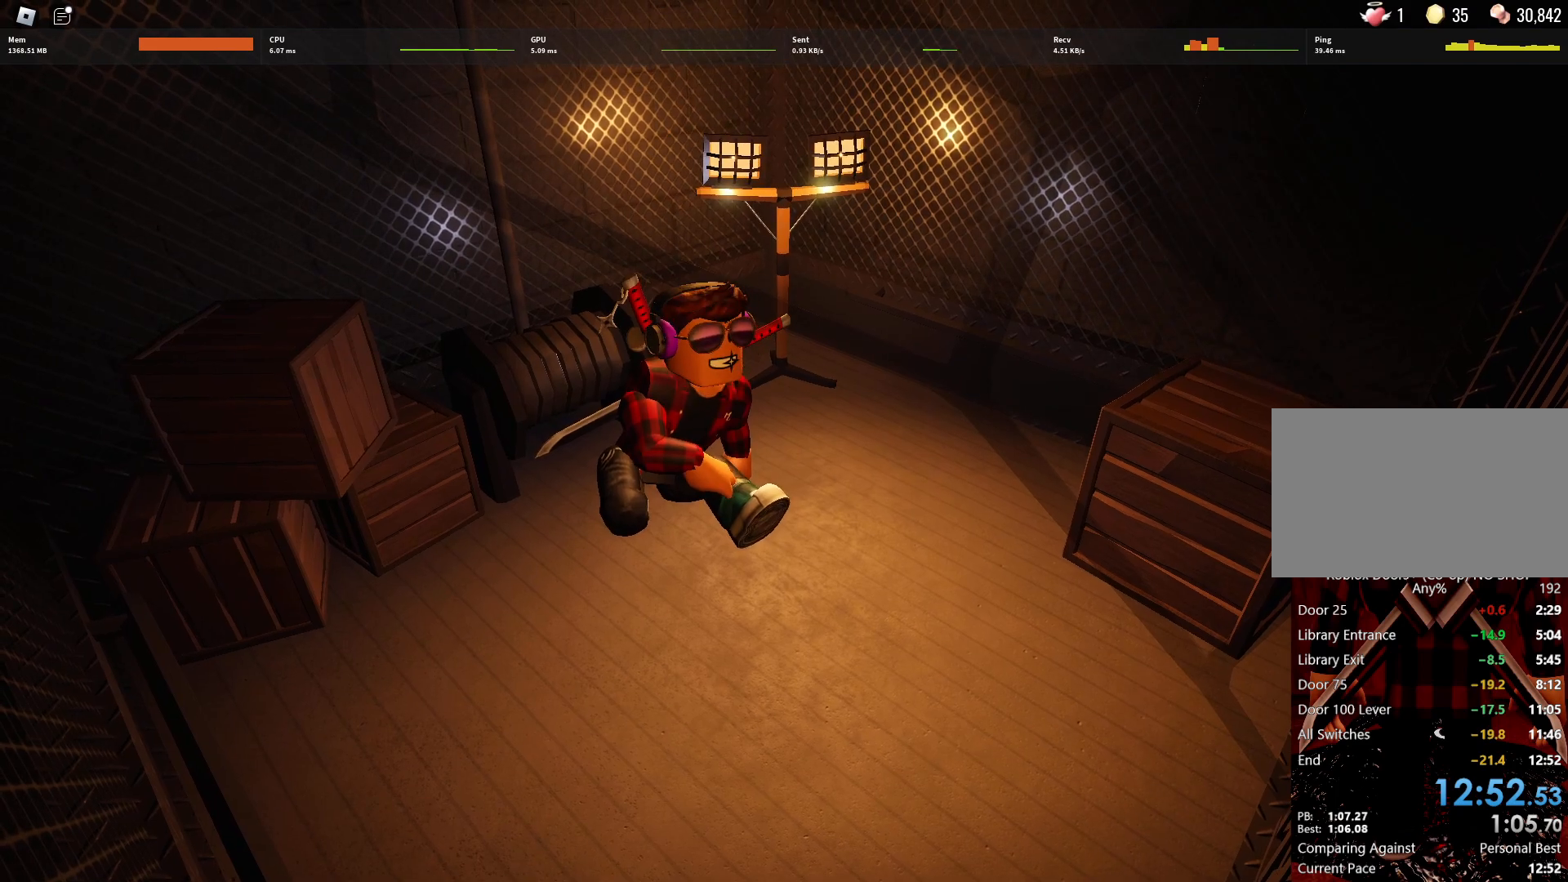
{"keys": [], "mouse": ["left"], "events": []}
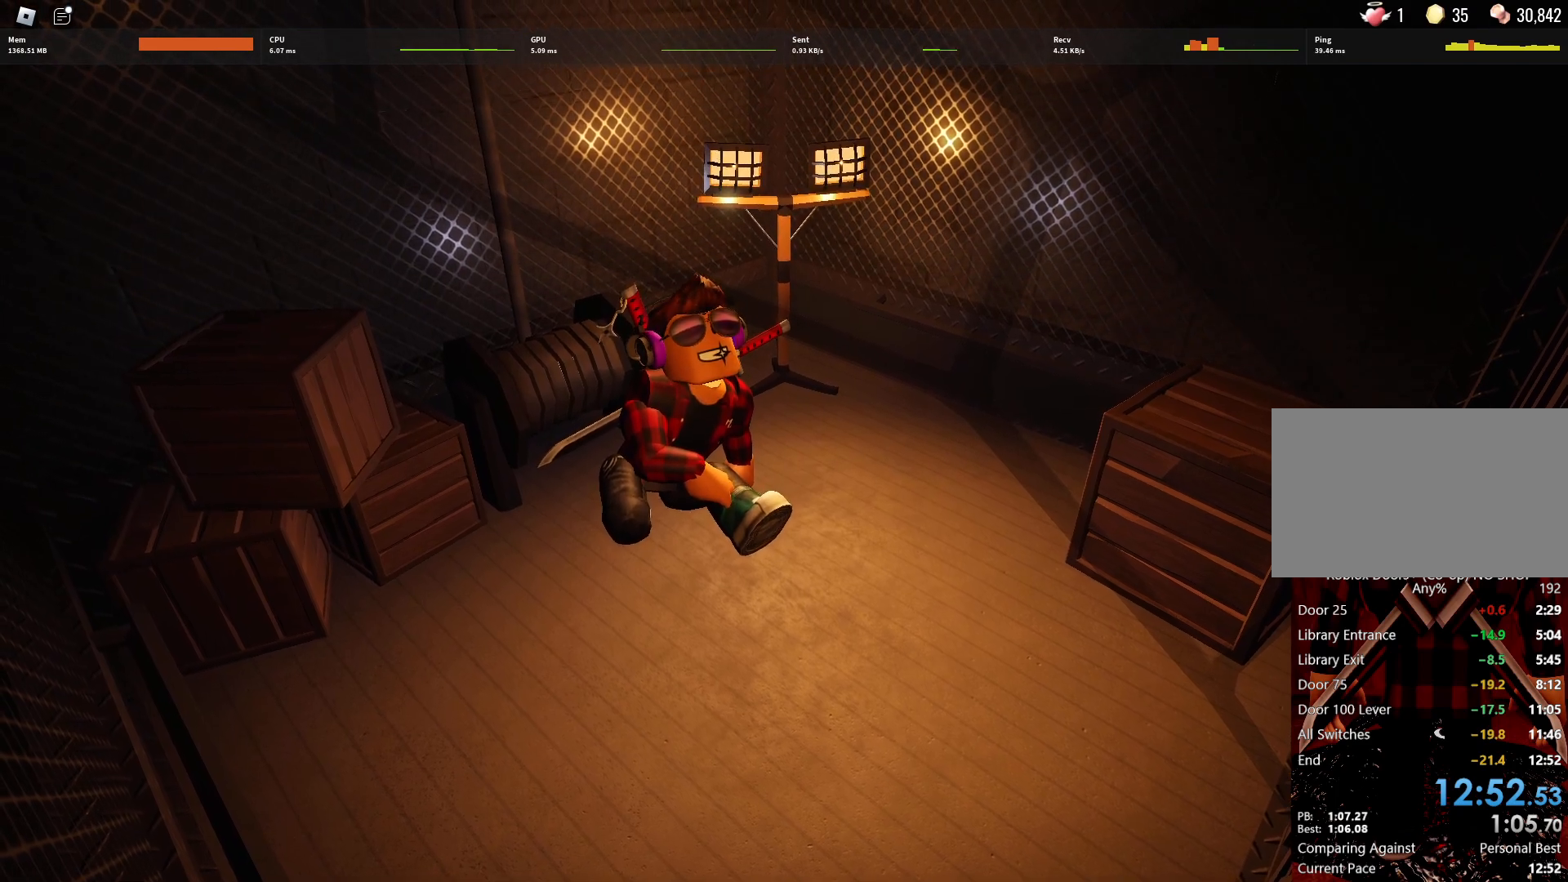
{"keys": [], "mouse": ["left"], "events": []}
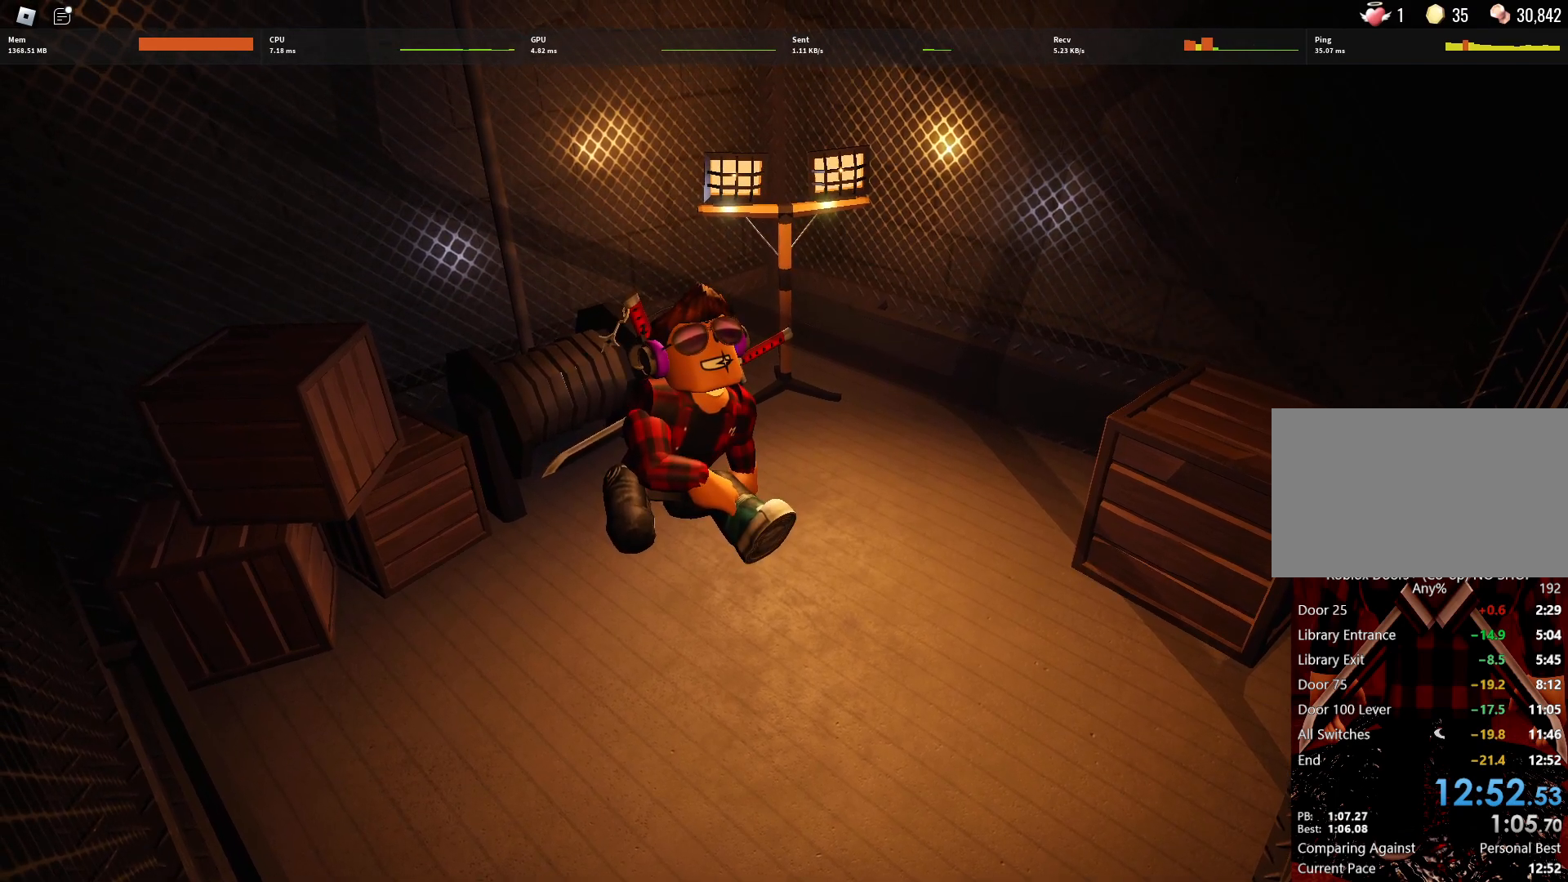
{"keys": [], "mouse": [], "events": [[233, "mouse_left", "up"]]}
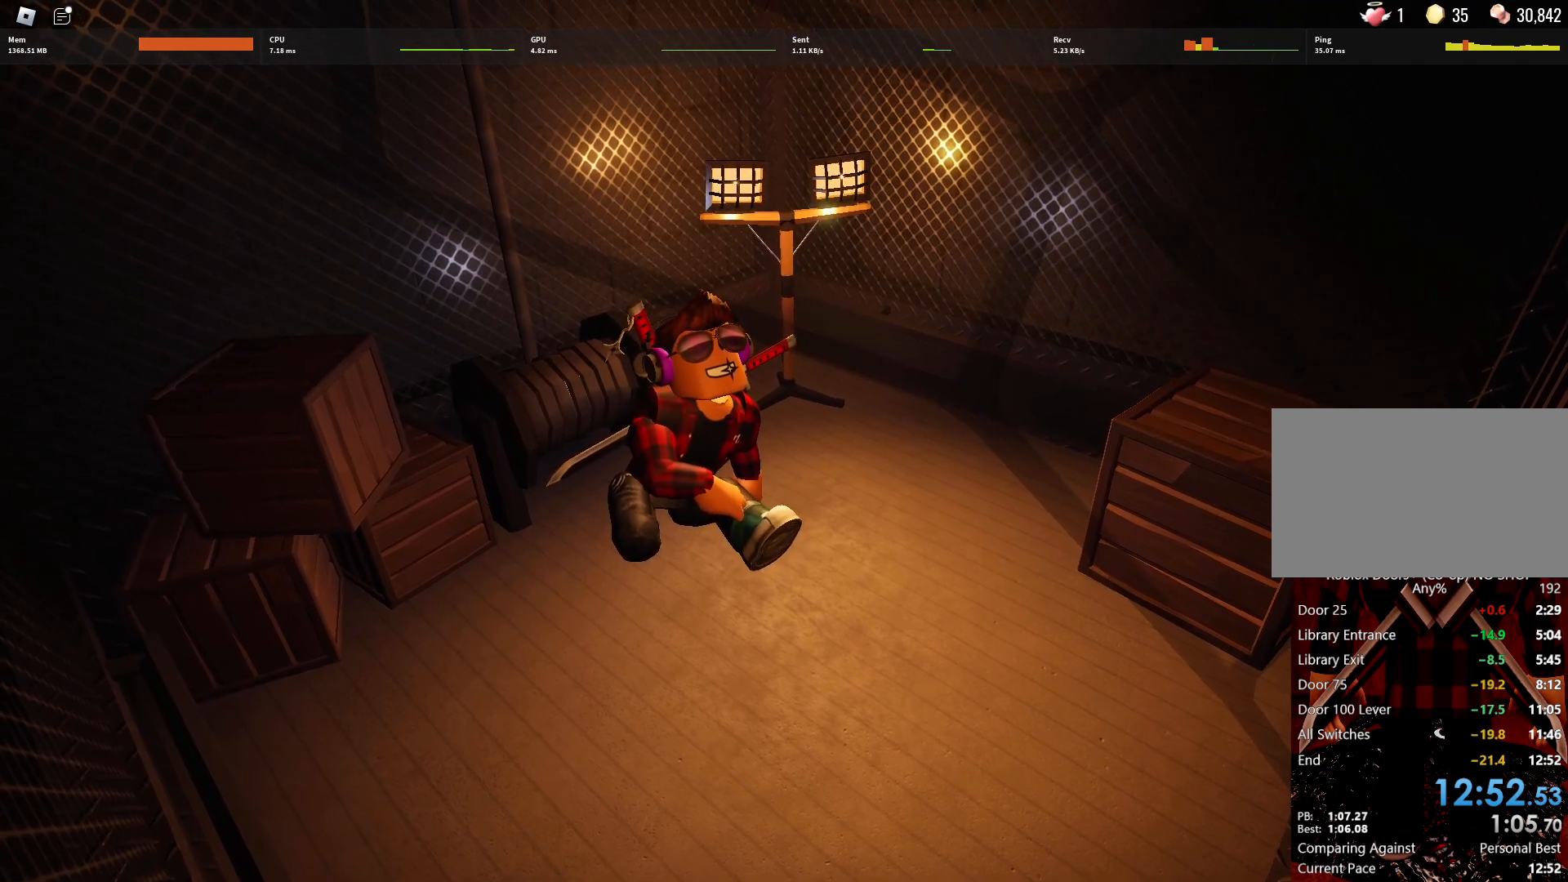
{"keys": [], "mouse": [], "events": []}
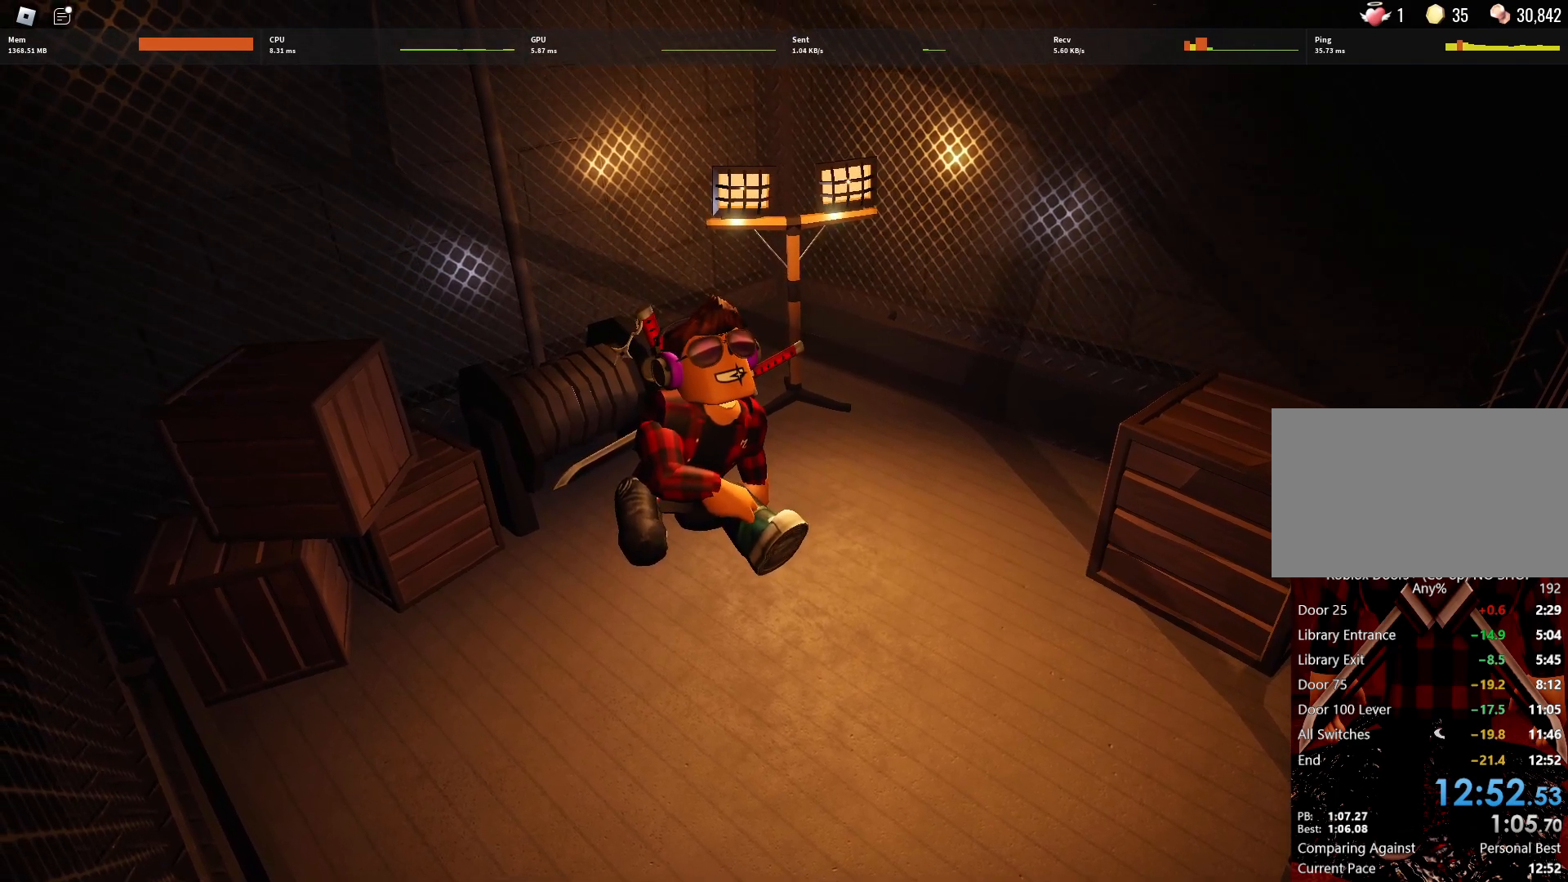
{"keys": [], "mouse": [], "events": []}
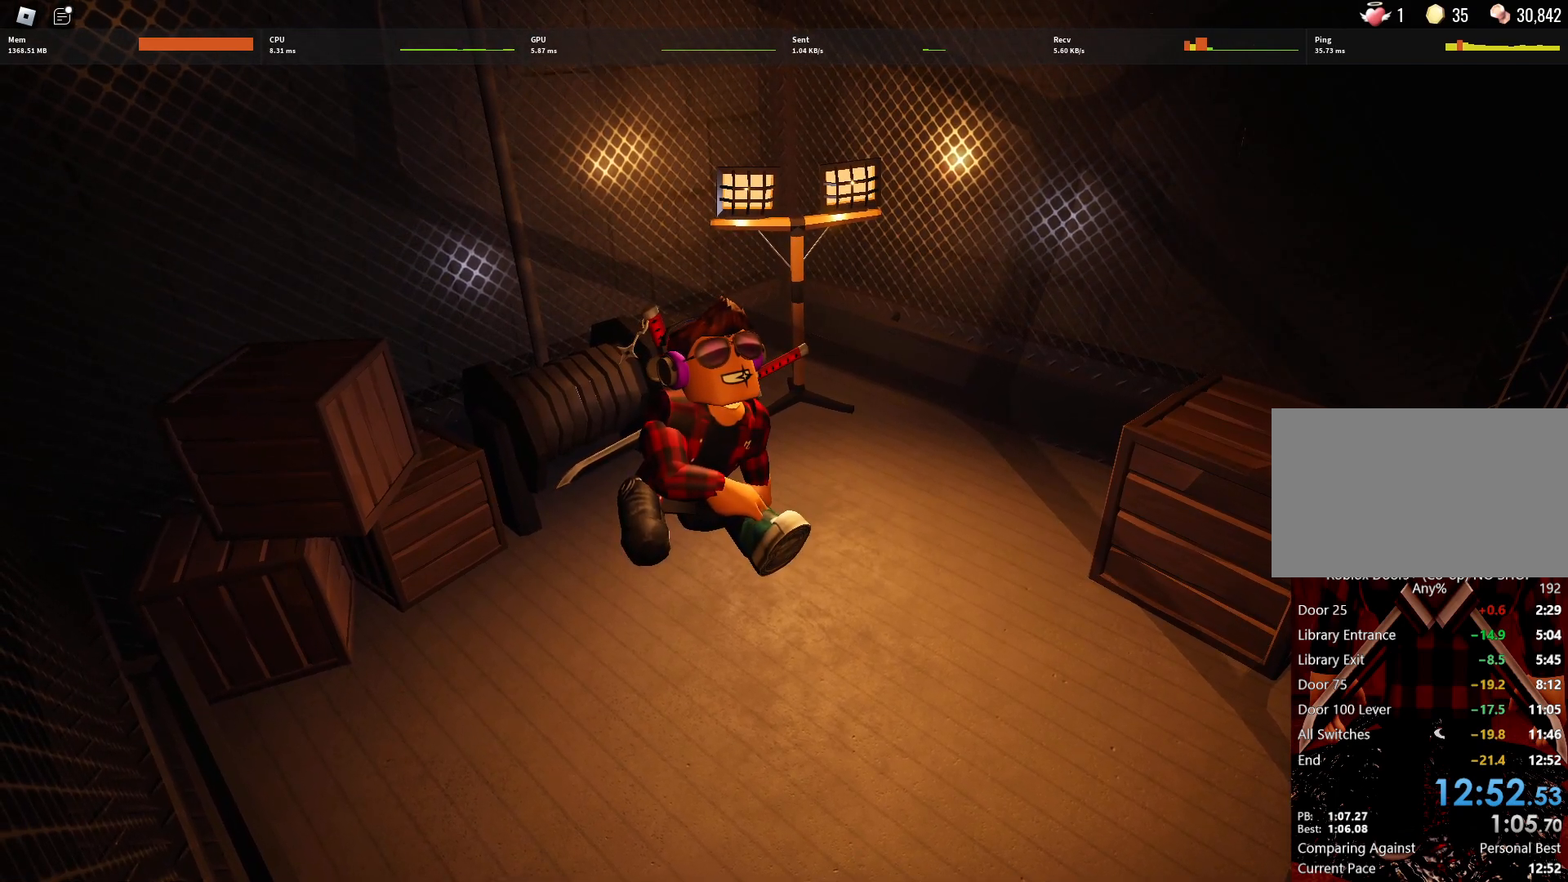
{"keys": [], "mouse": [], "events": []}
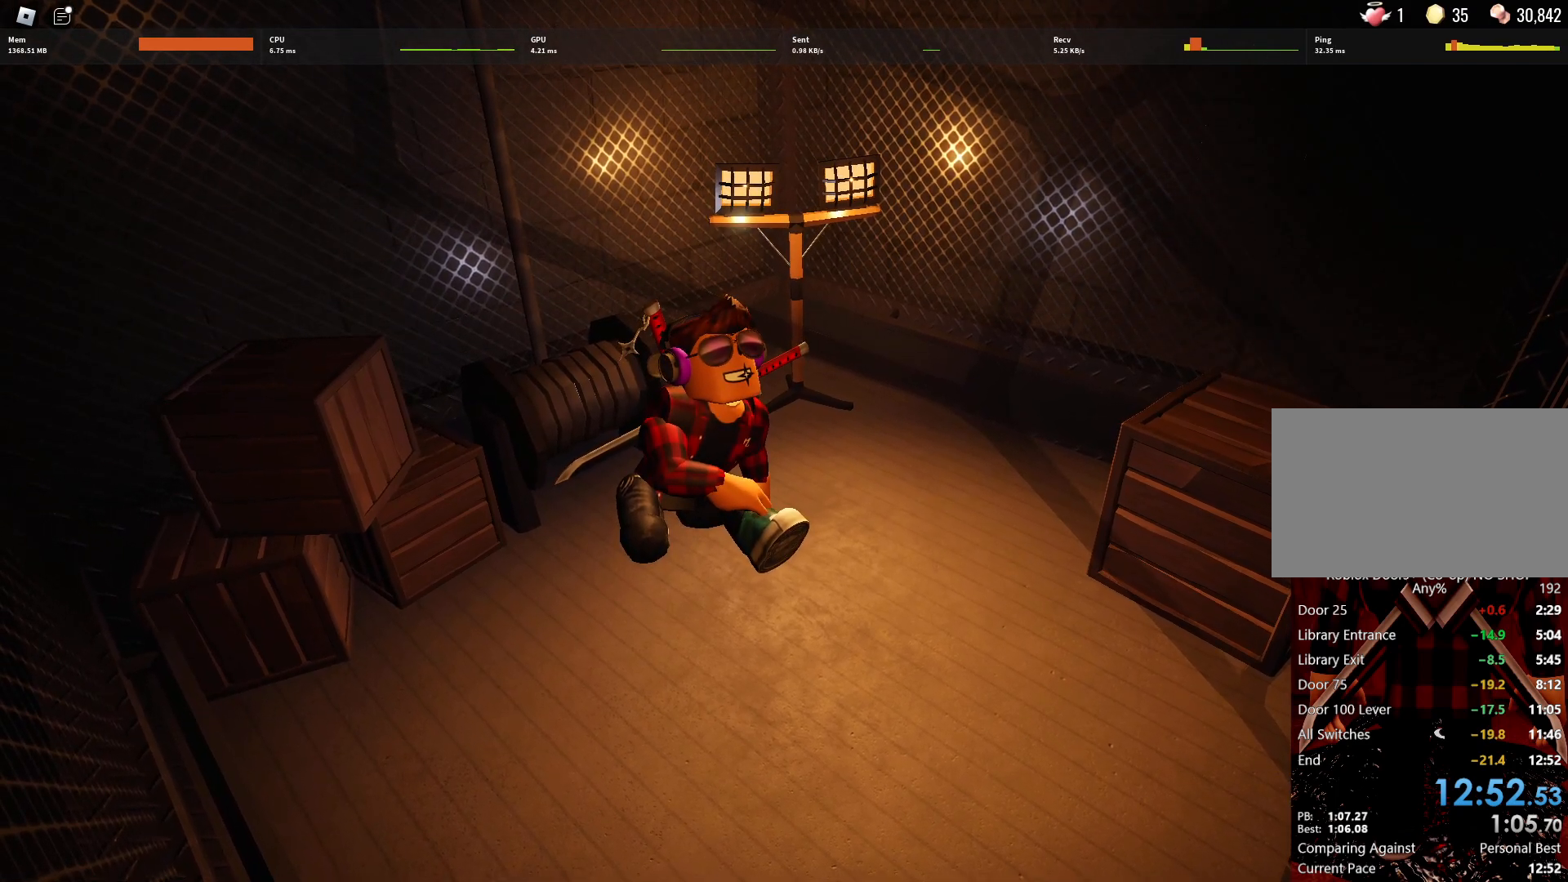
{"keys": [], "mouse": [], "events": []}
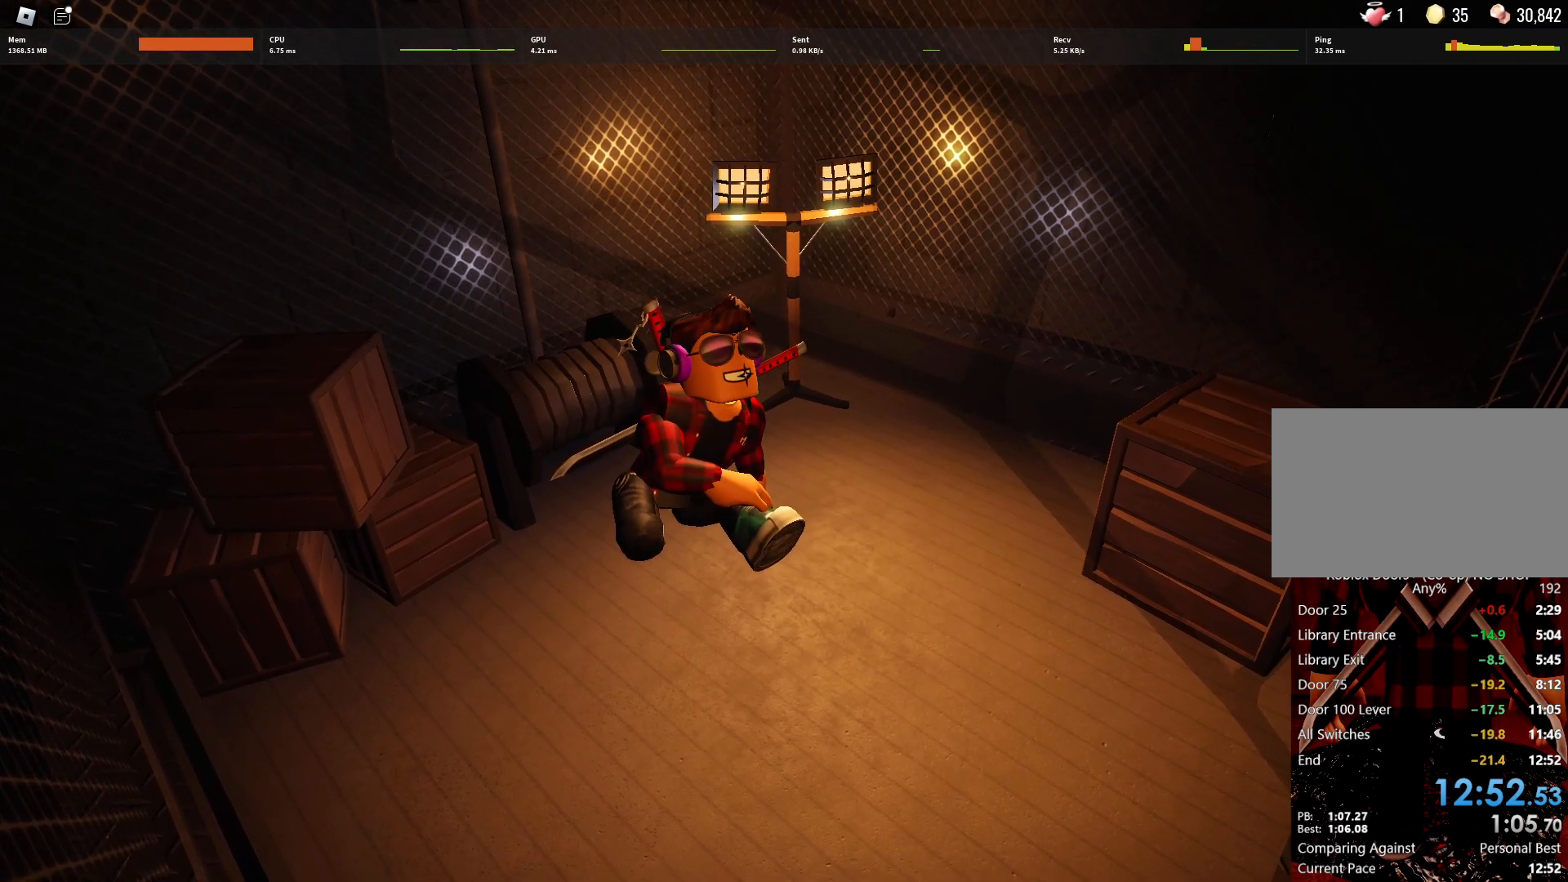
{"keys": [], "mouse": [], "events": []}
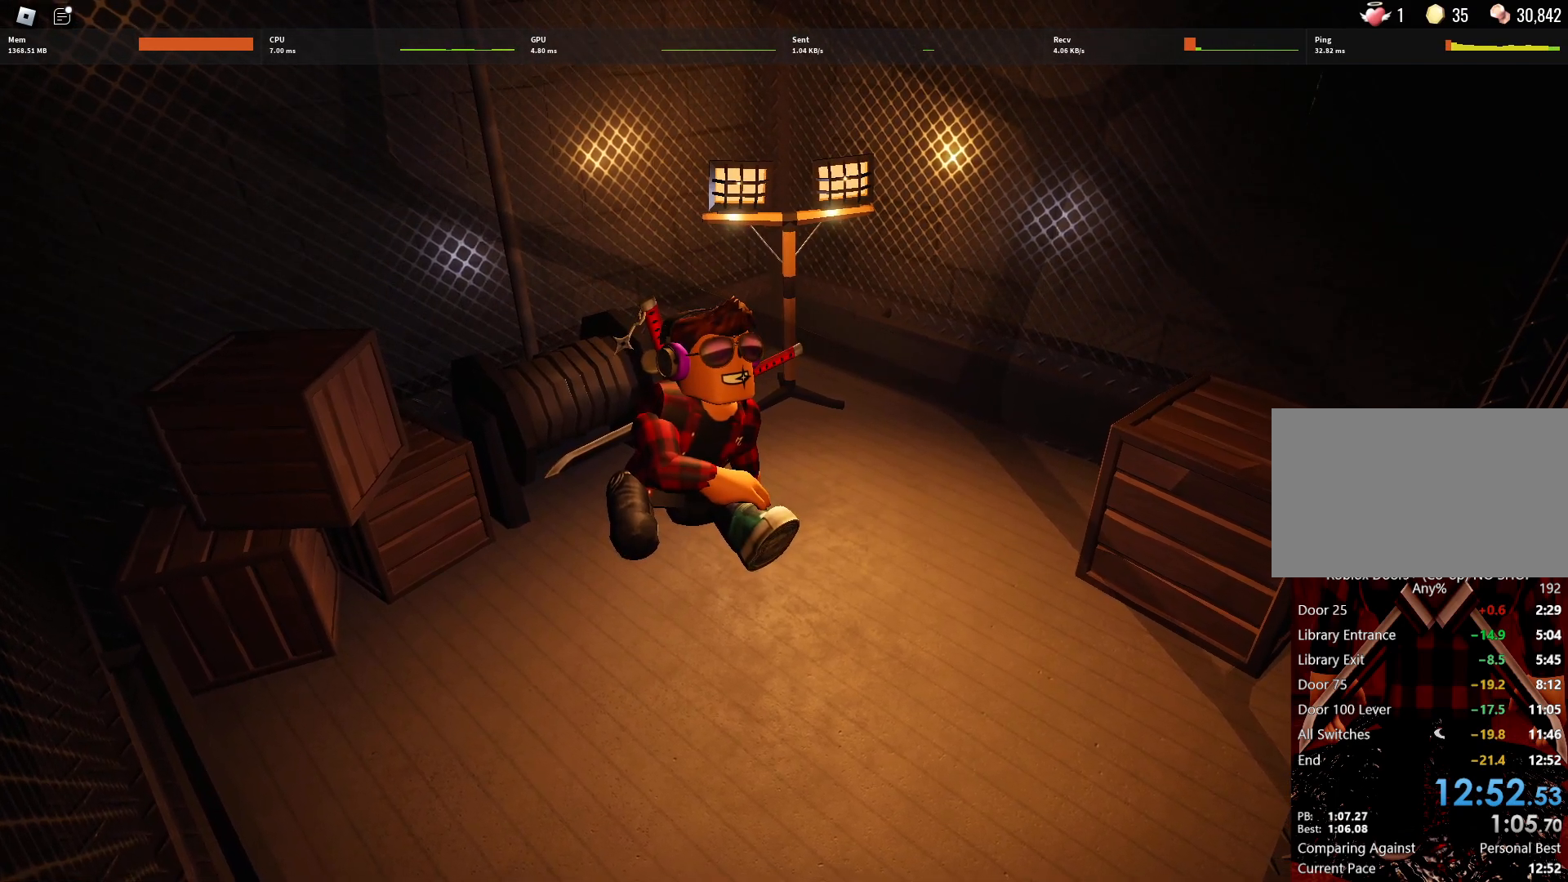
{"keys": [], "mouse": [], "events": []}
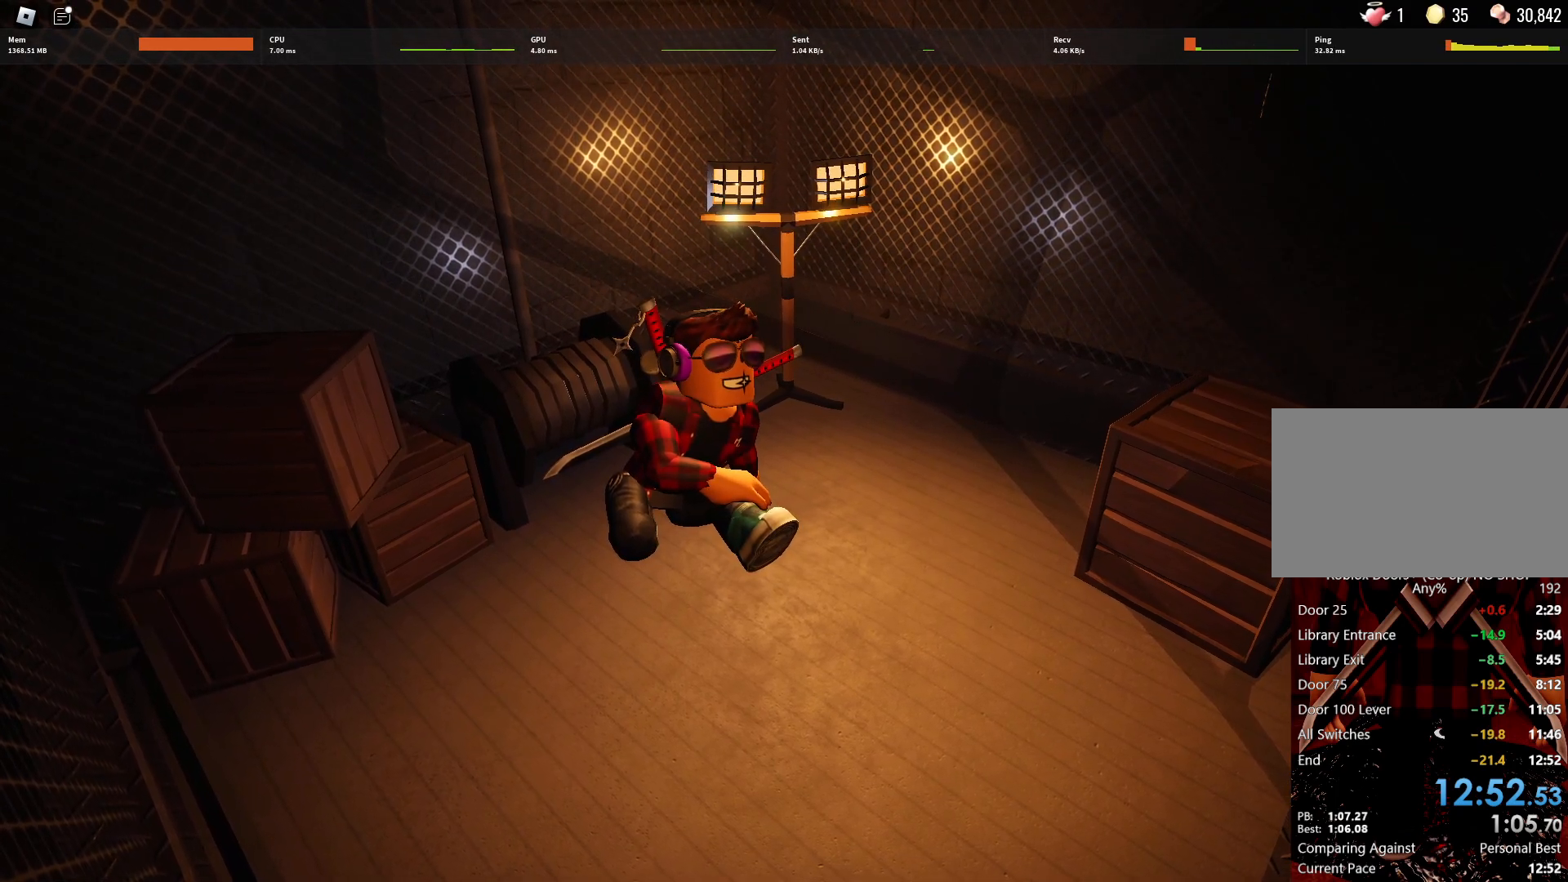
{"keys": [], "mouse": ["left"], "events": [[383, "mouse_left", "down"]]}
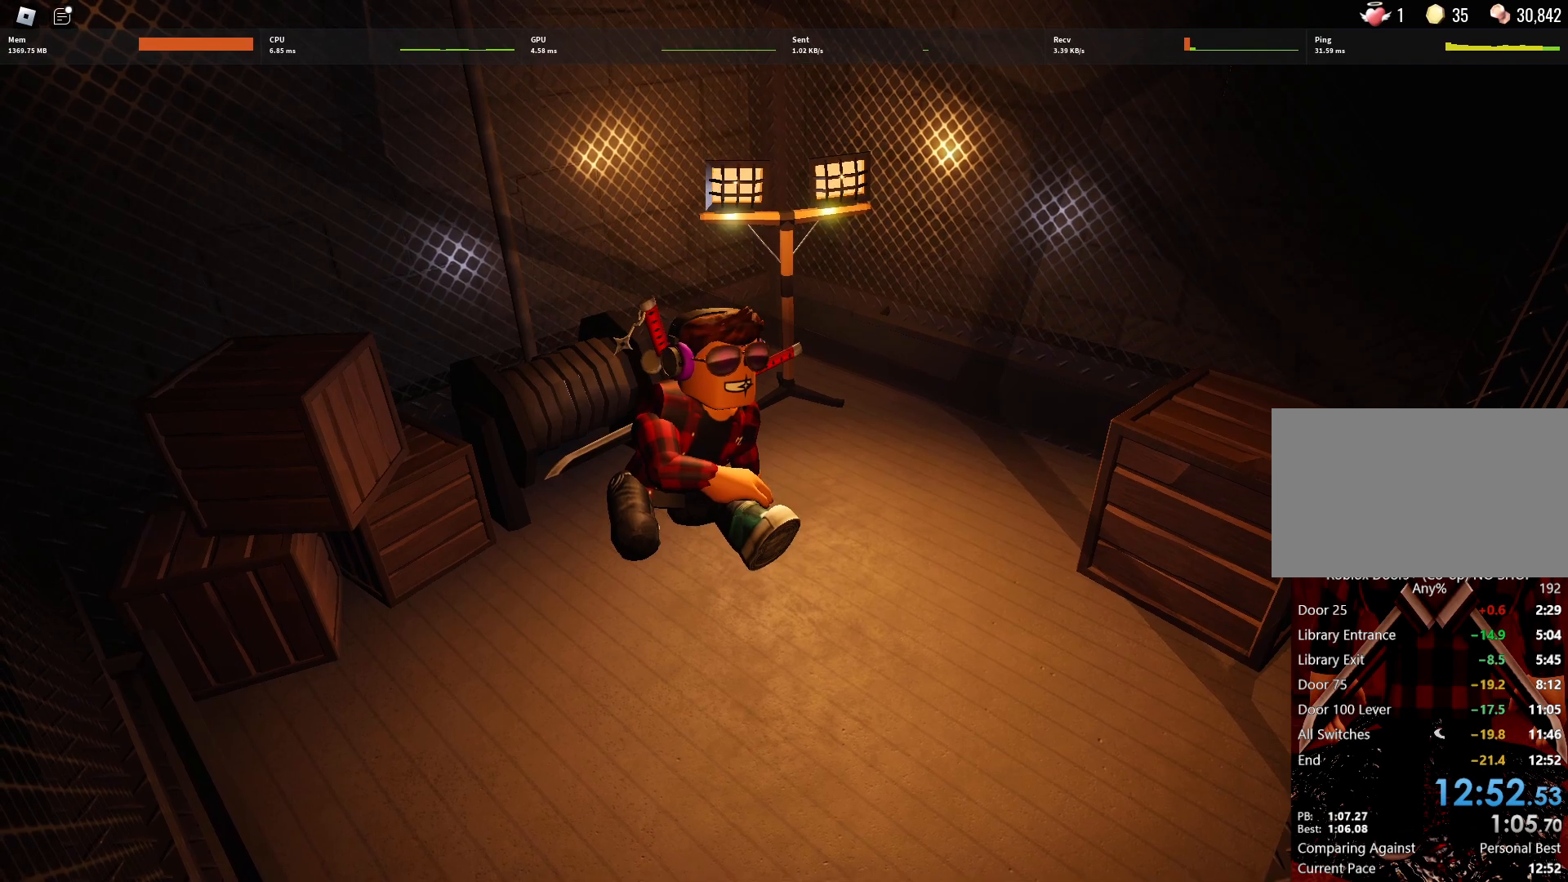
{"keys": [], "mouse": ["left"], "events": []}
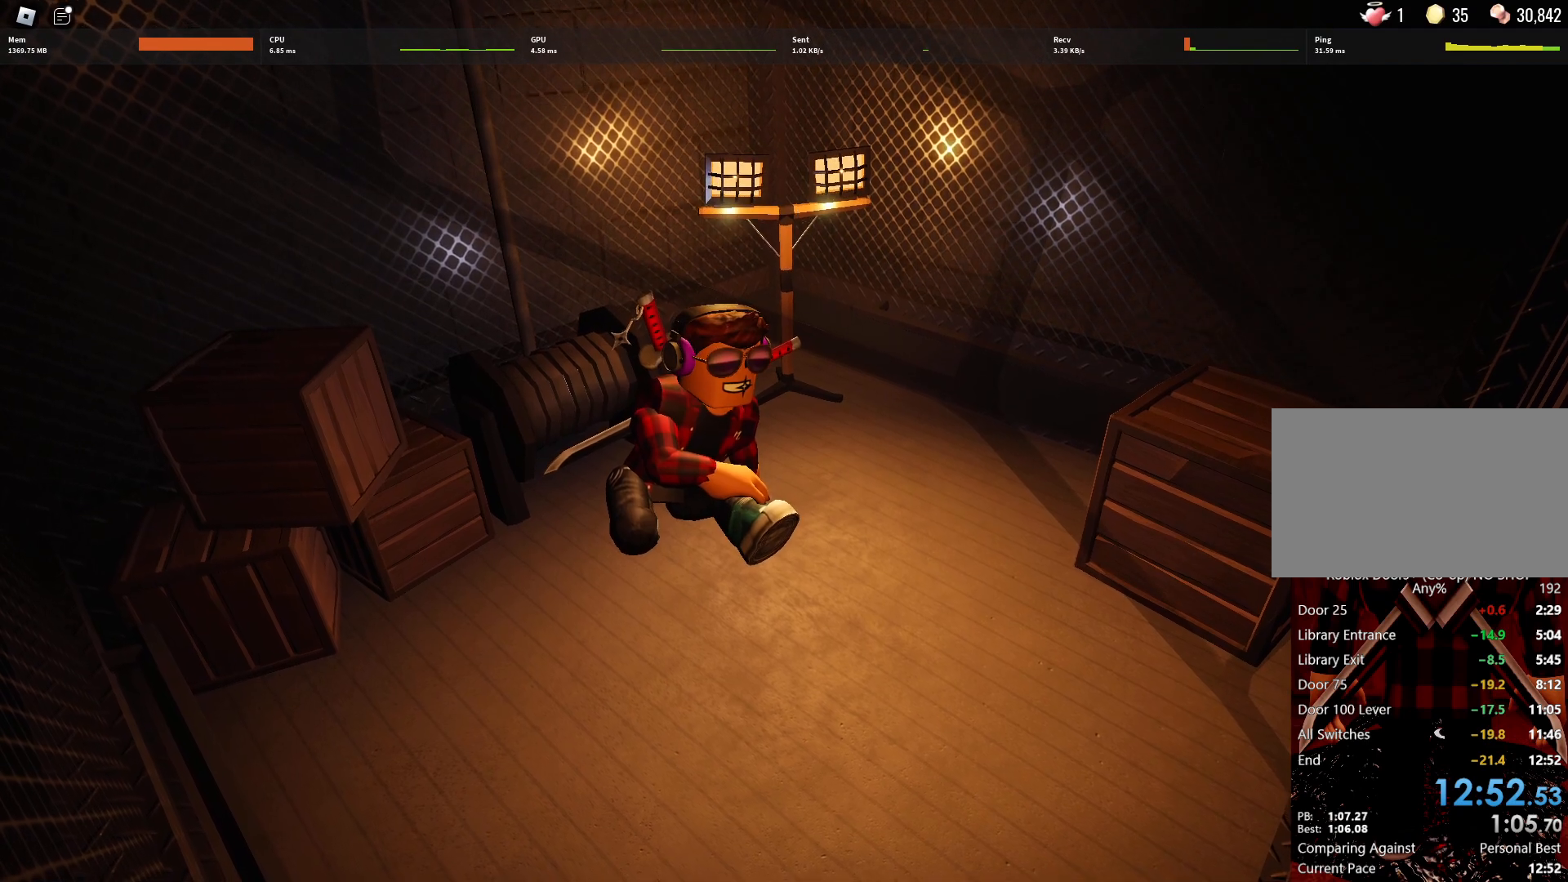
{"keys": [], "mouse": ["left"], "events": []}
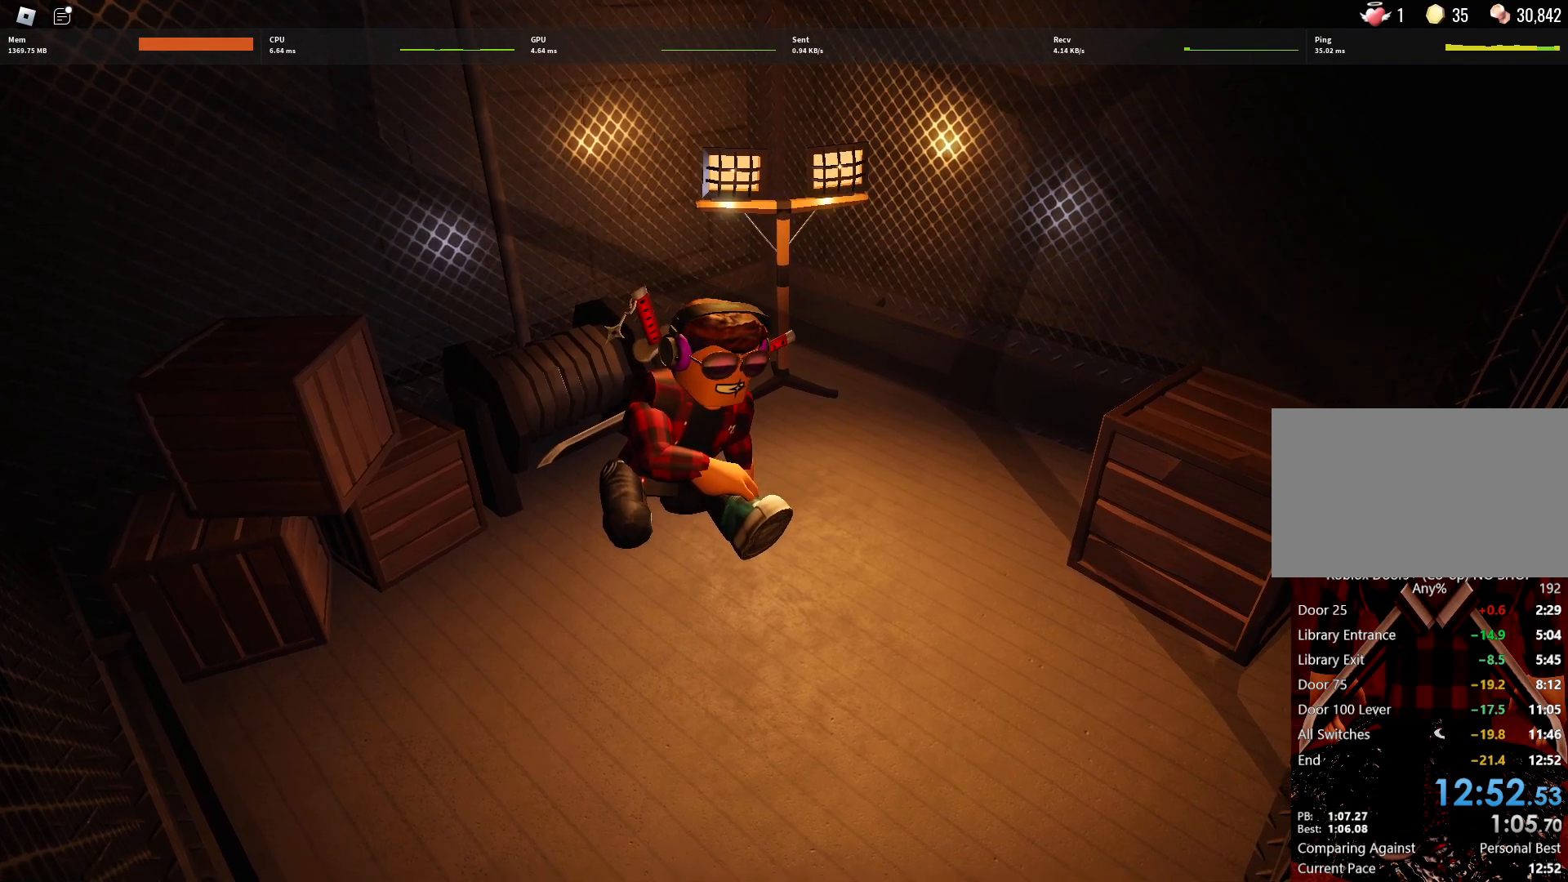
{"keys": [], "mouse": ["left"], "events": []}
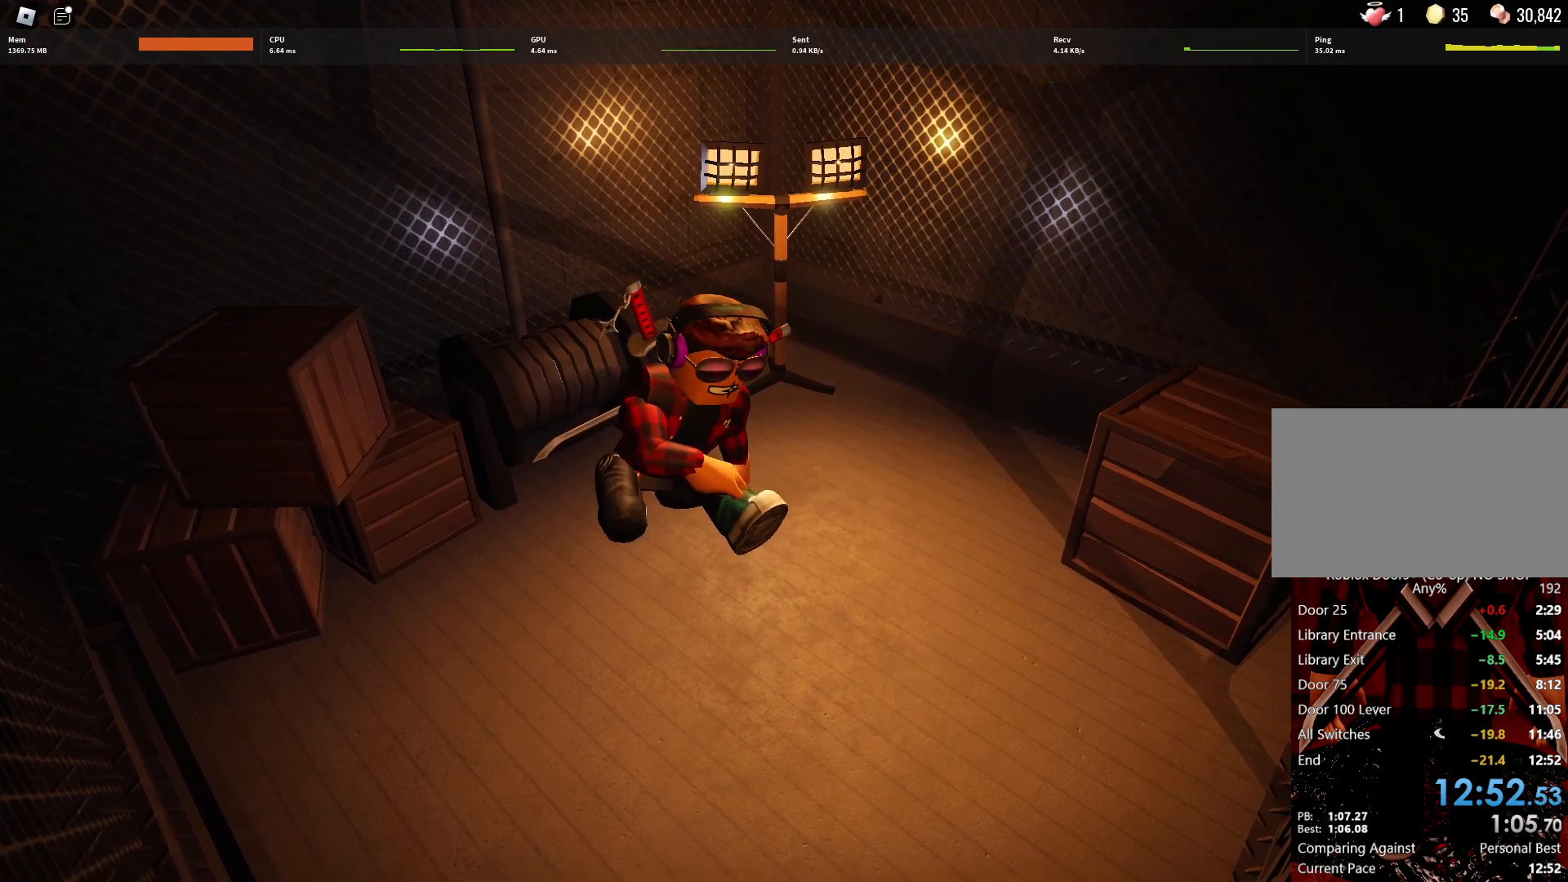
{"keys": [], "mouse": ["left"], "events": []}
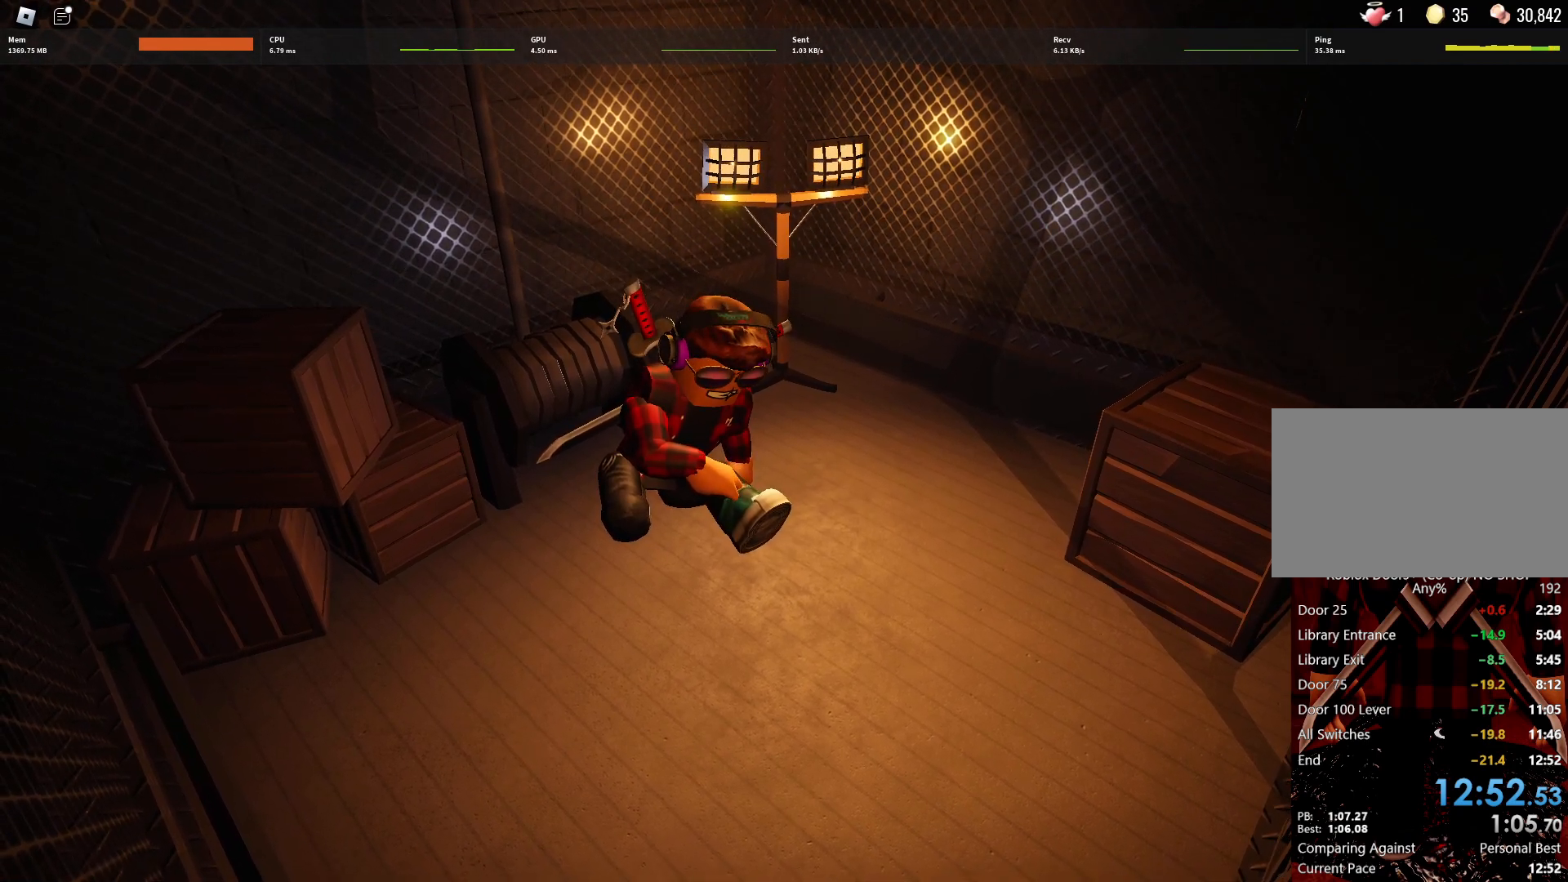
{"keys": [], "mouse": ["left"], "events": []}
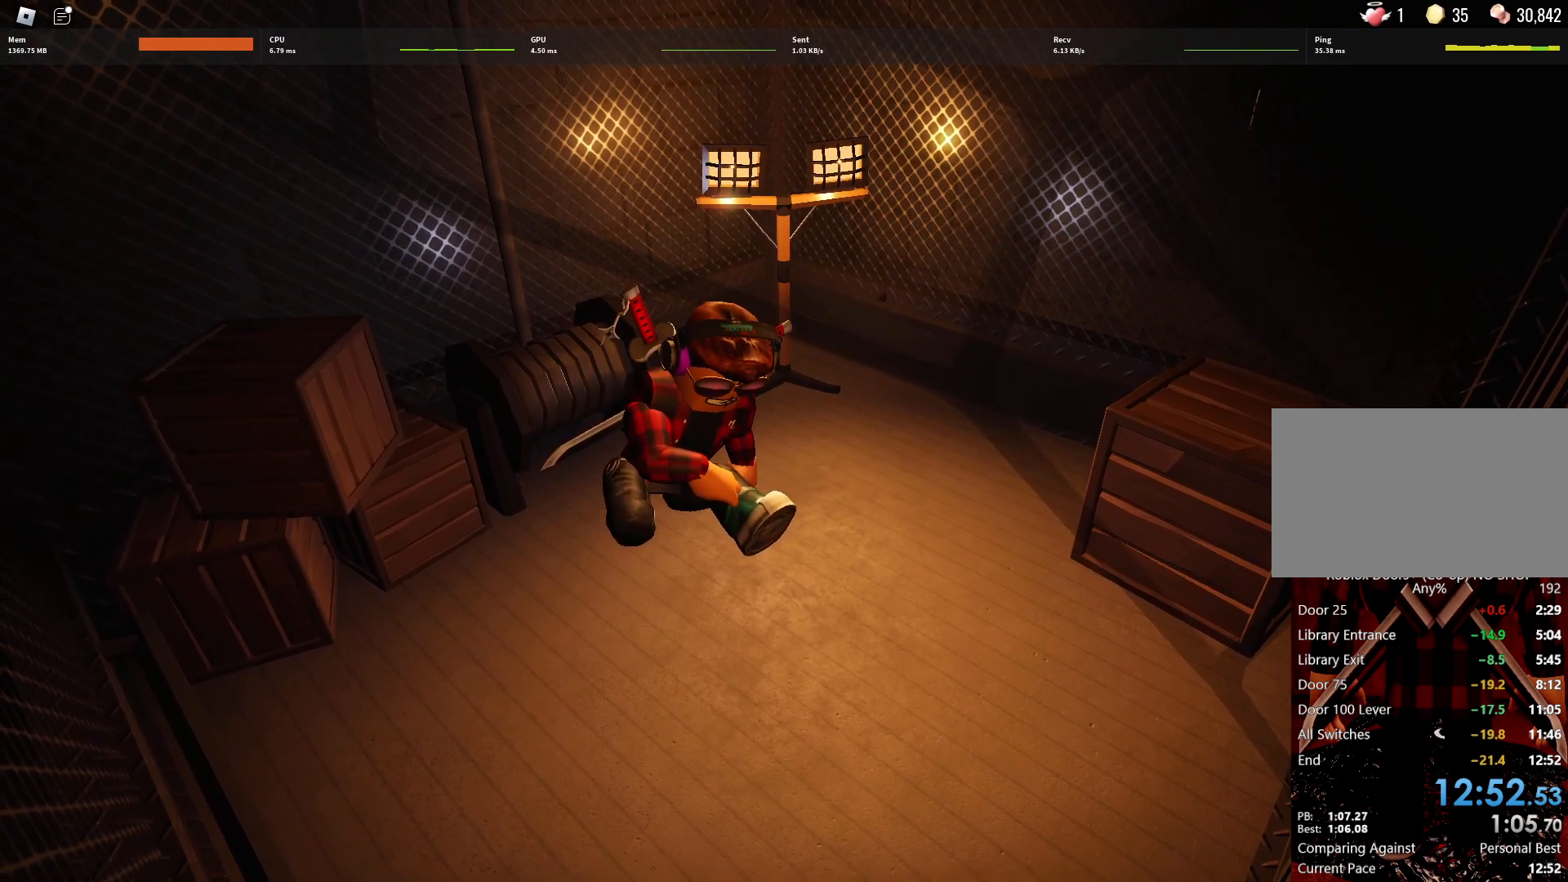
{"keys": [], "mouse": ["left"], "events": []}
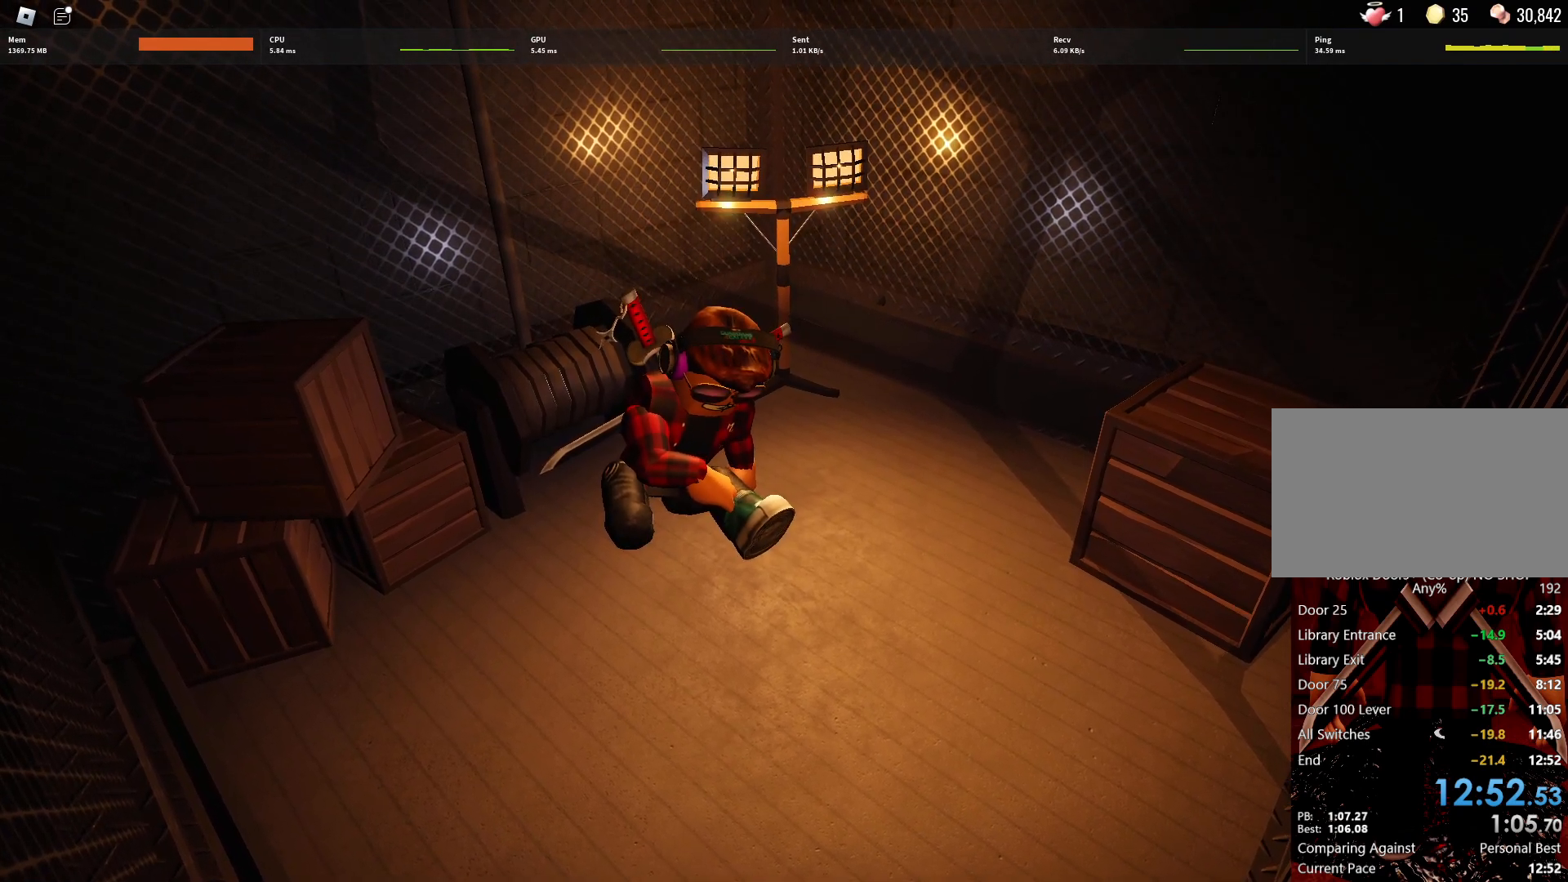
{"keys": [], "mouse": ["left"], "events": []}
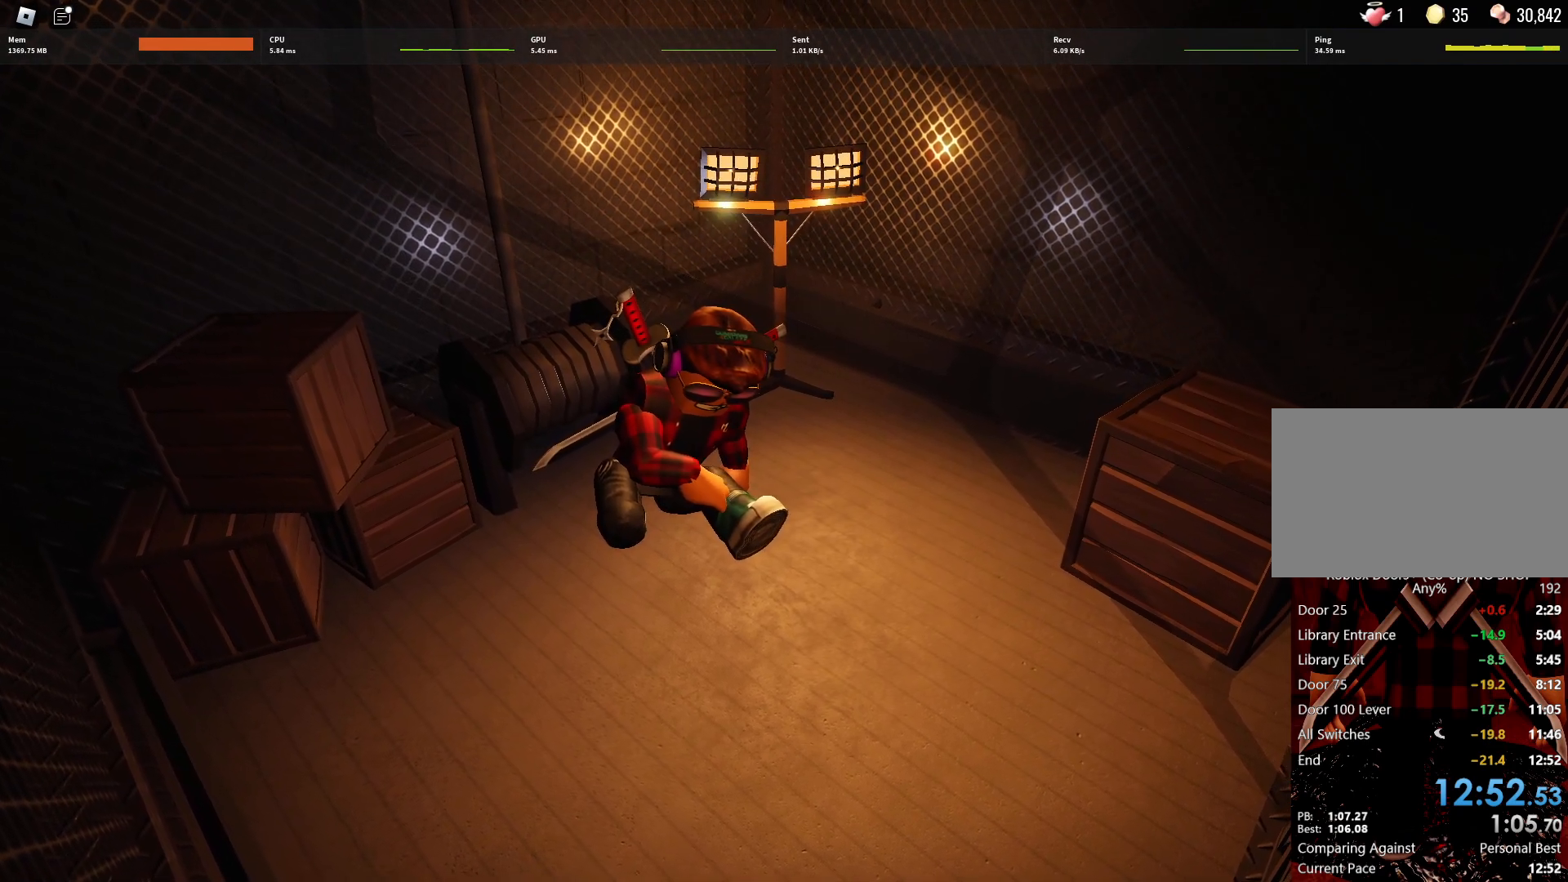
{"keys": [], "mouse": [], "events": [[83, "mouse_left", "up"]]}
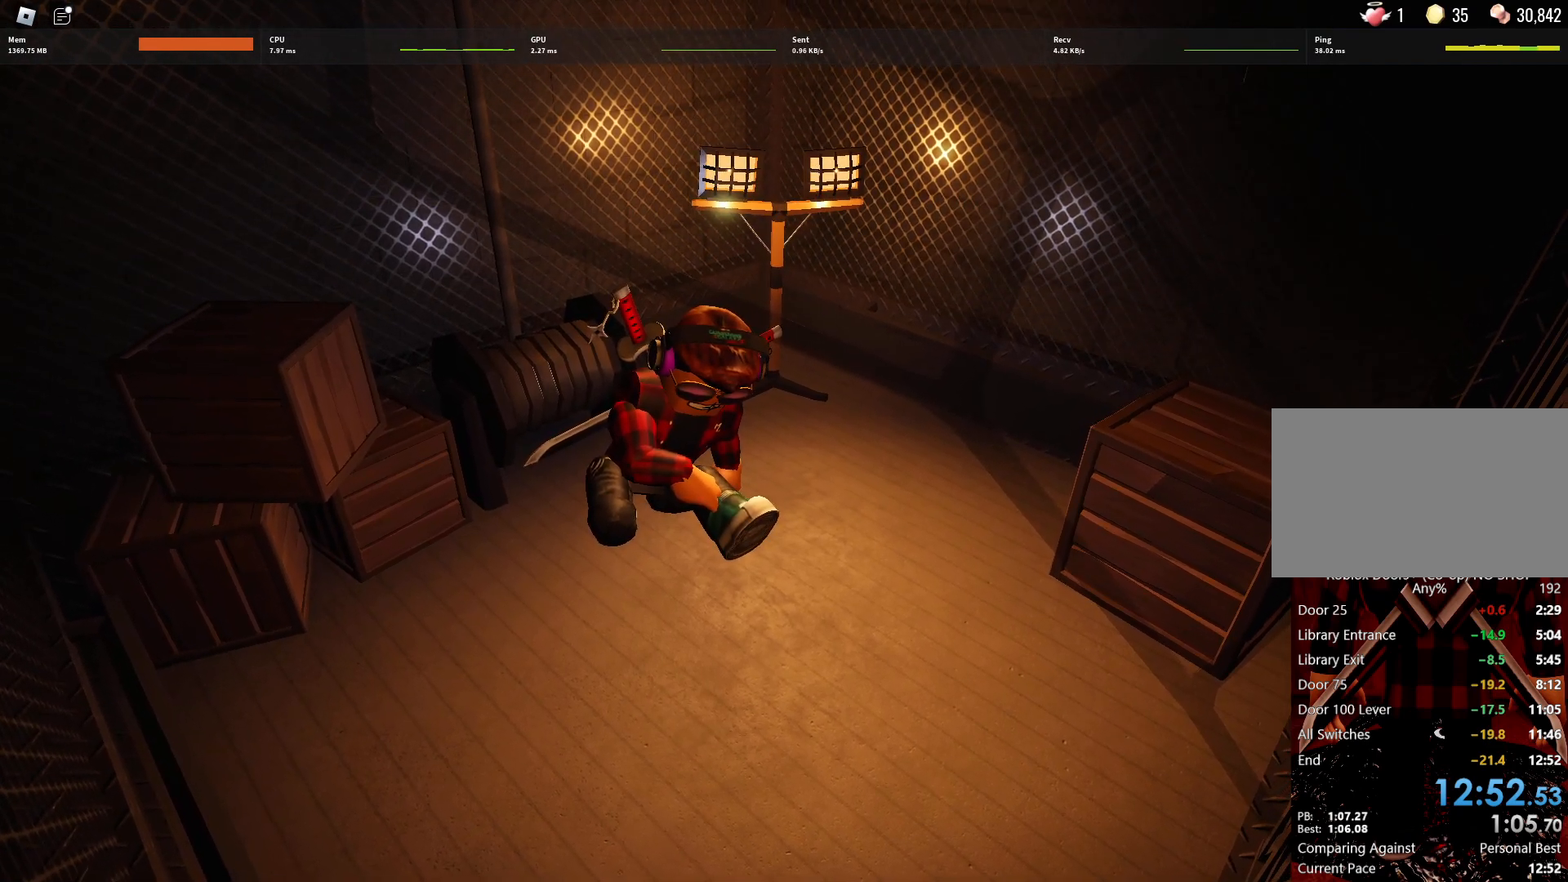
{"keys": [], "mouse": [], "events": []}
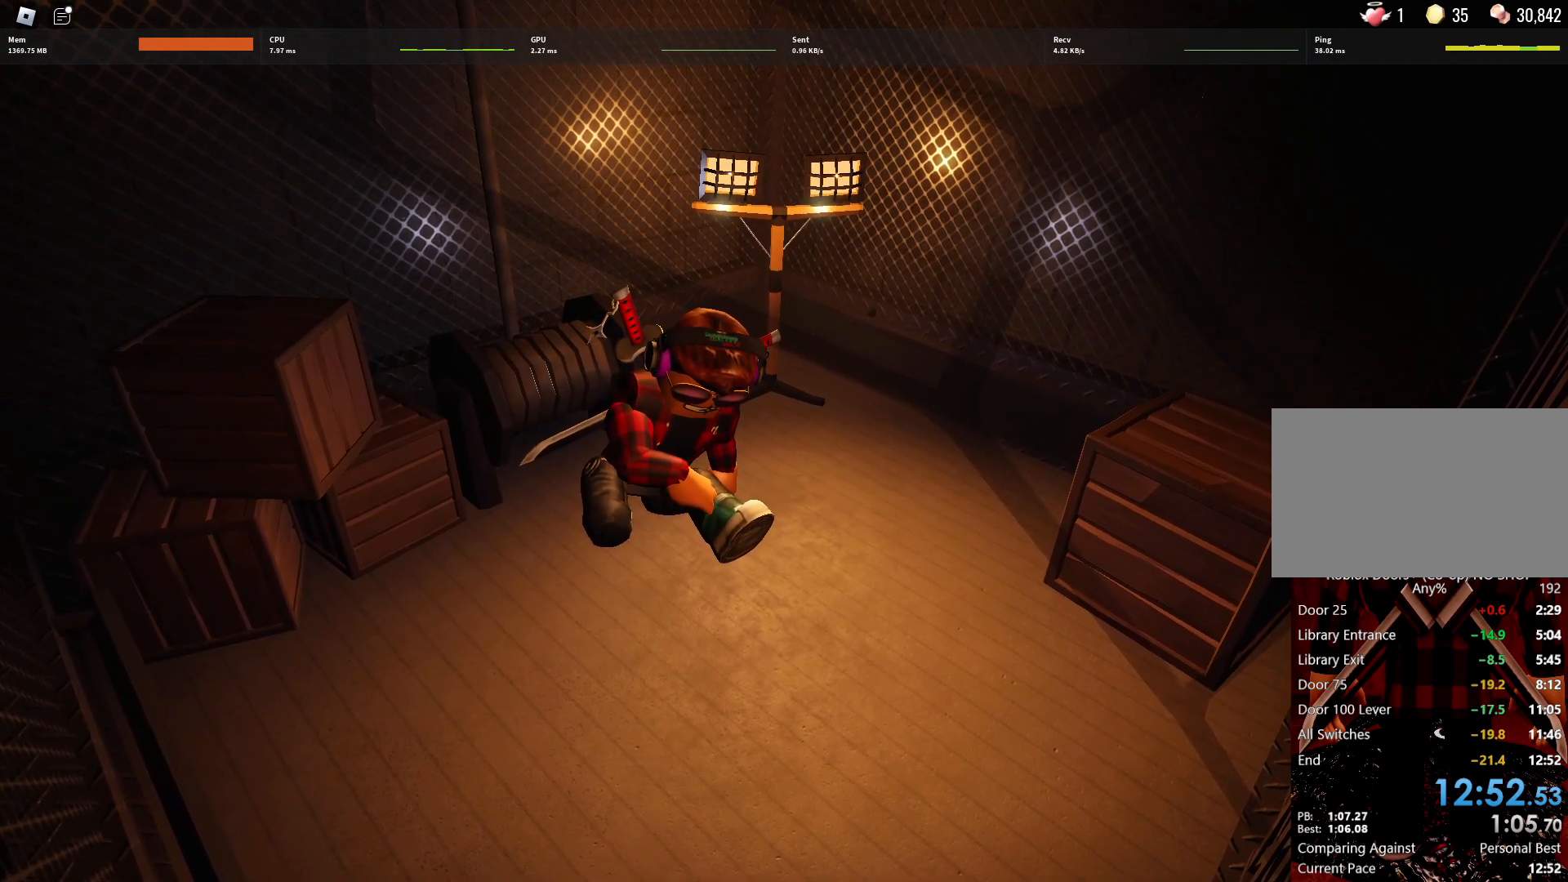
{"keys": [], "mouse": [], "events": []}
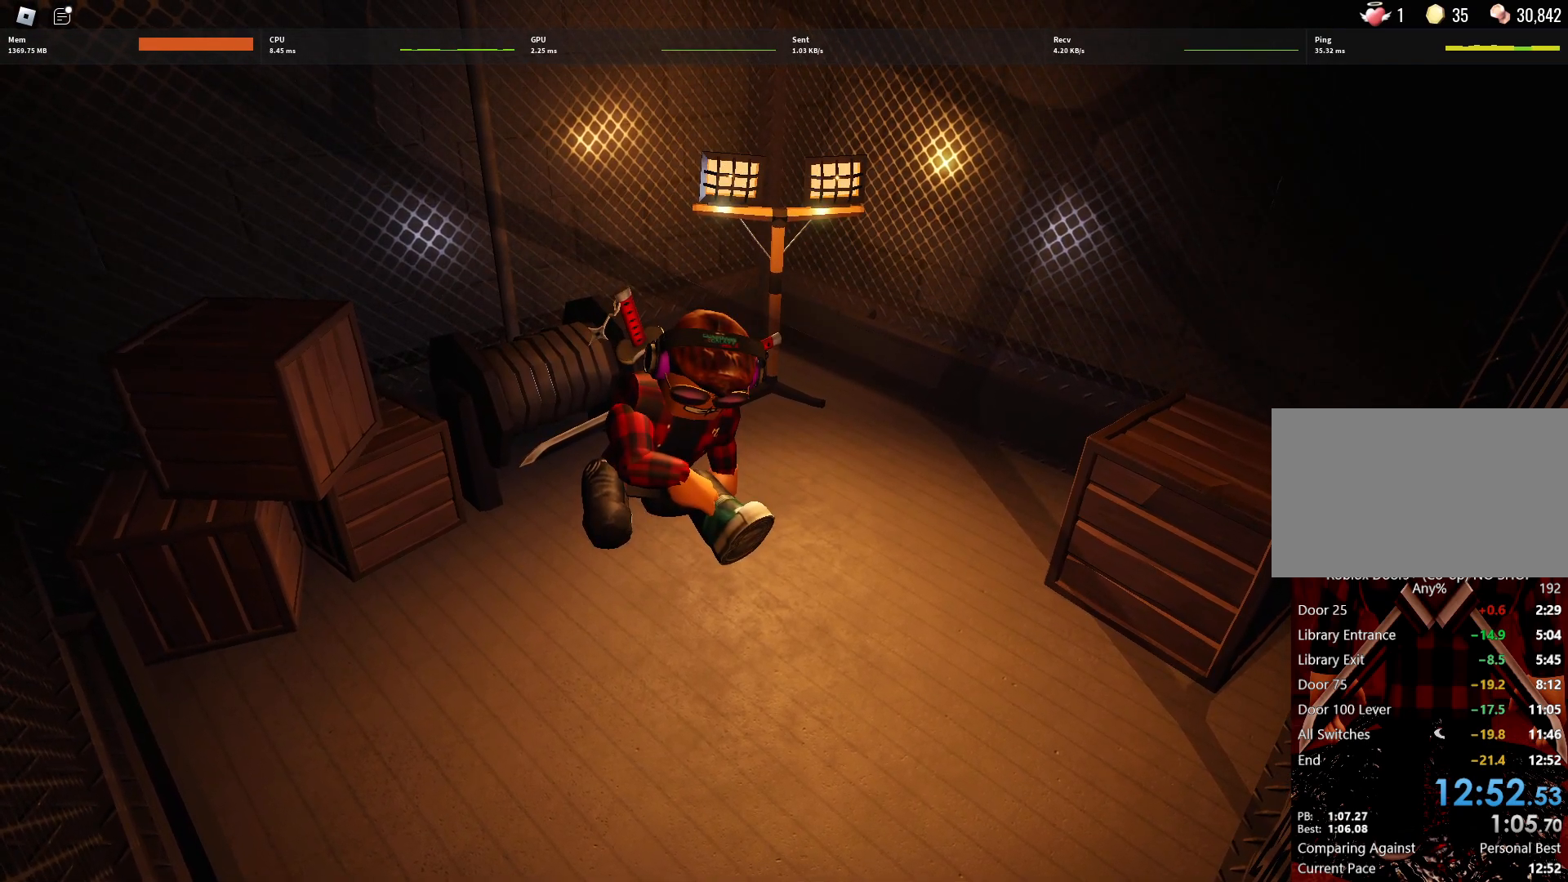
{"keys": [], "mouse": [], "events": []}